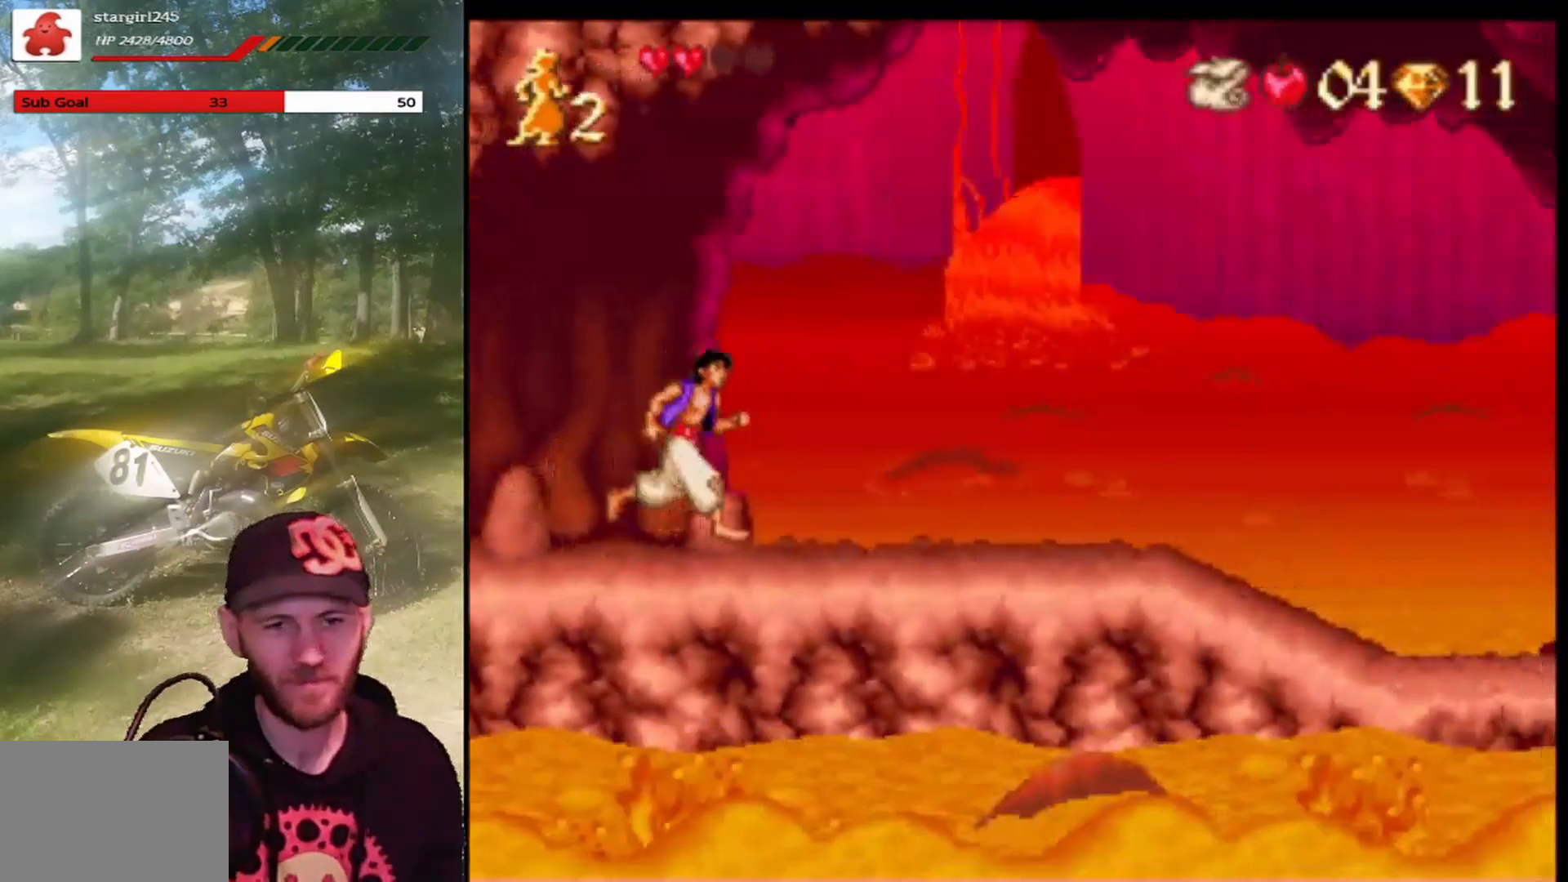
Gameplay with a controller (PlayStation layout); each line is a JSON object with the inputs held at the frame after it. "events" lists button and stick changes between this image and that frame as [ms after this image, input, new state], when the widget could be followed in between. Not read: right_stick.
{"buttons": [], "left_stick": "center", "events": [[233, "DPAD_RIGHT", "down"], [434, "DPAD_RIGHT", "up"]]}
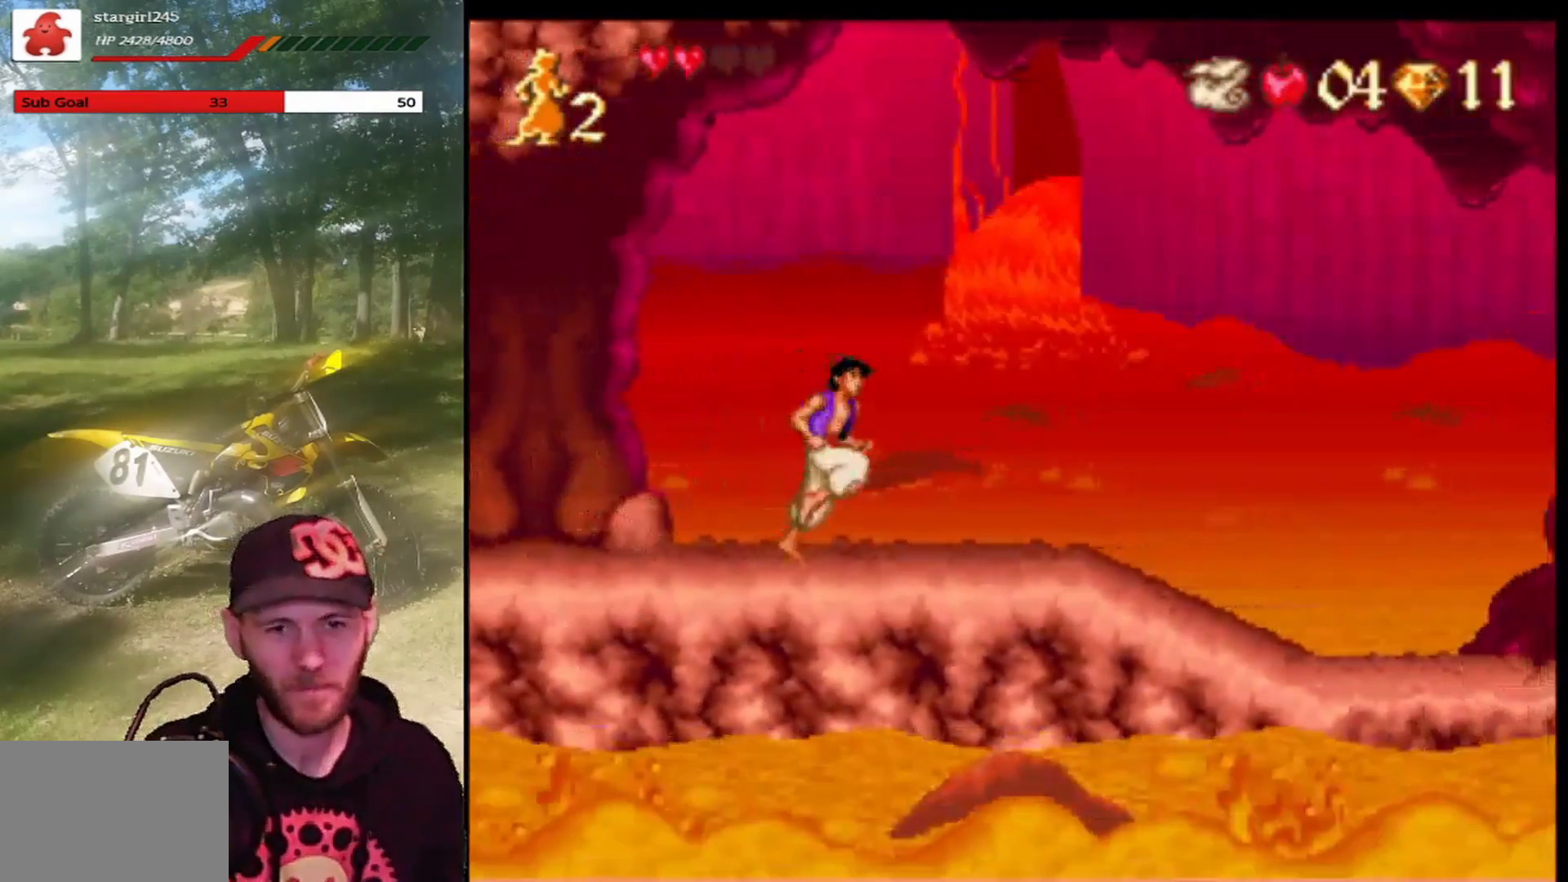
{"buttons": [], "left_stick": "center", "events": []}
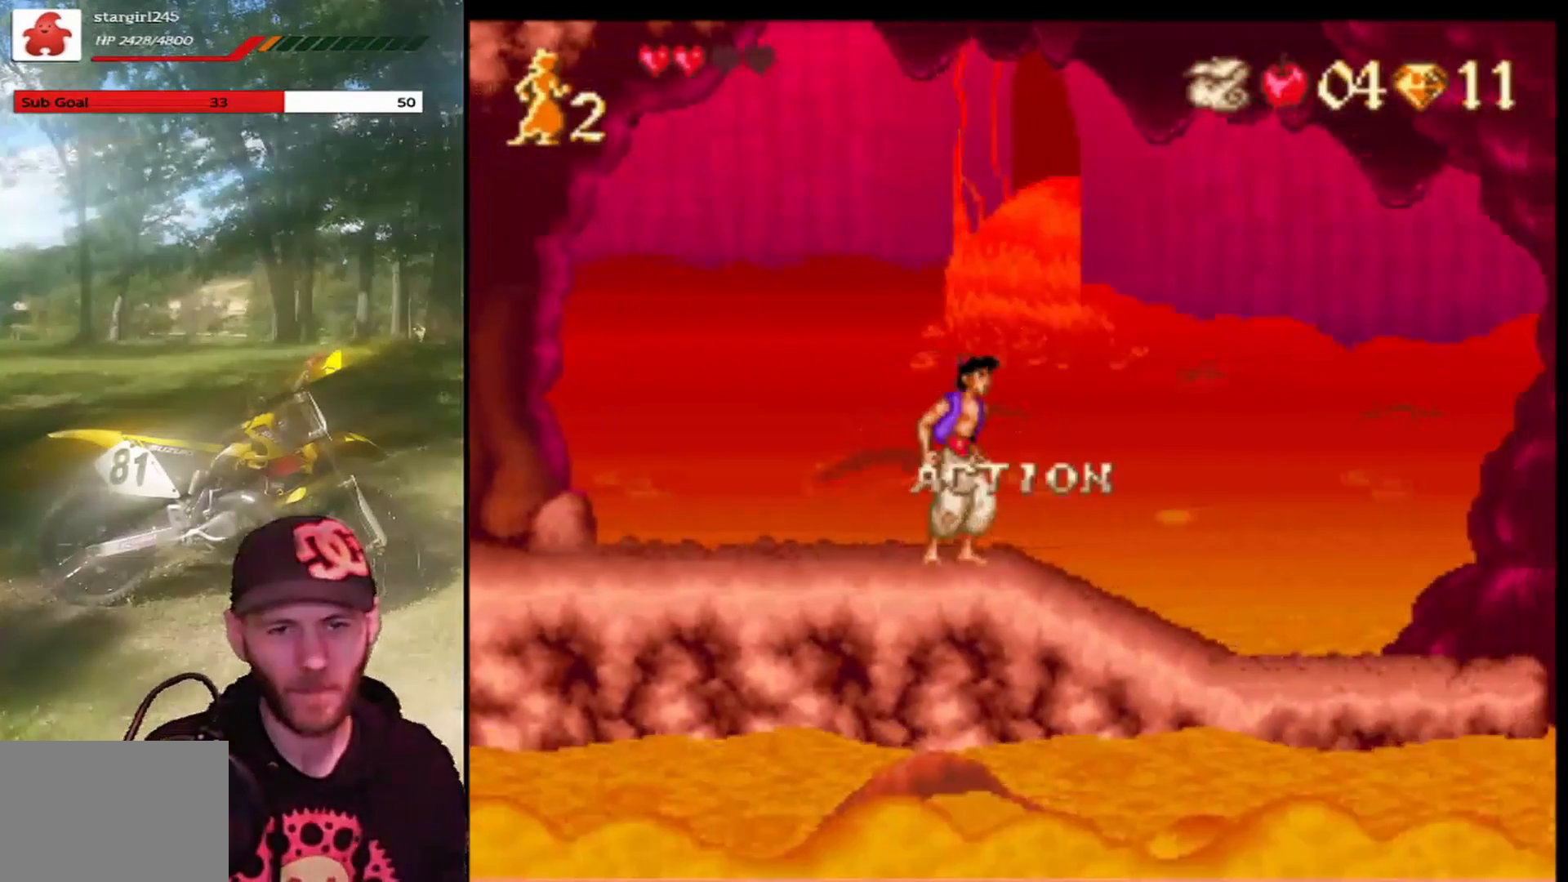
{"buttons": [], "left_stick": "center", "events": []}
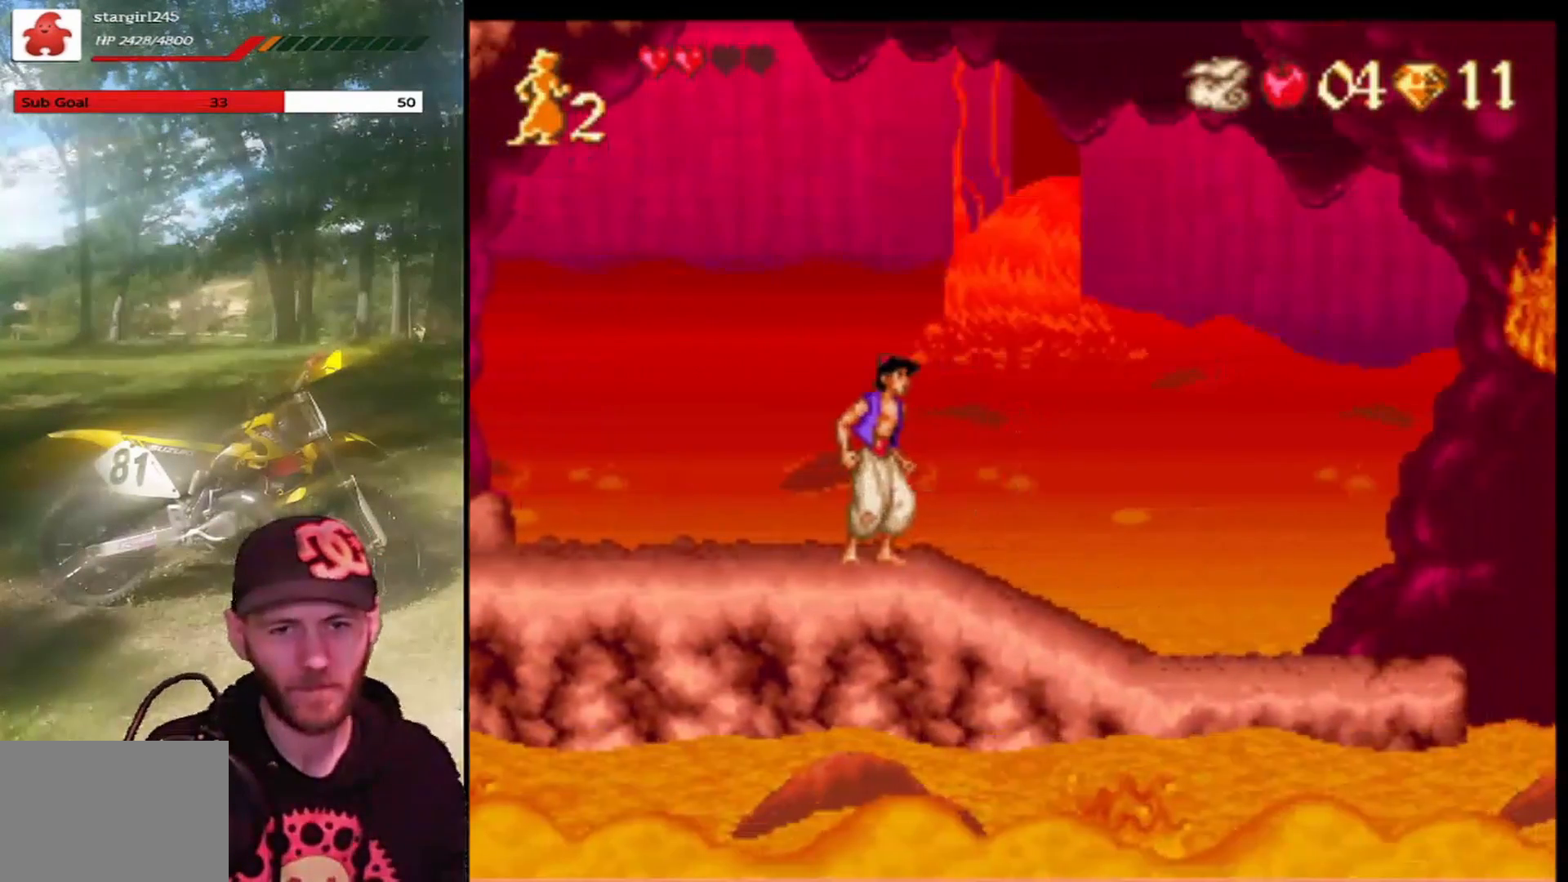
{"buttons": [], "left_stick": "center", "events": []}
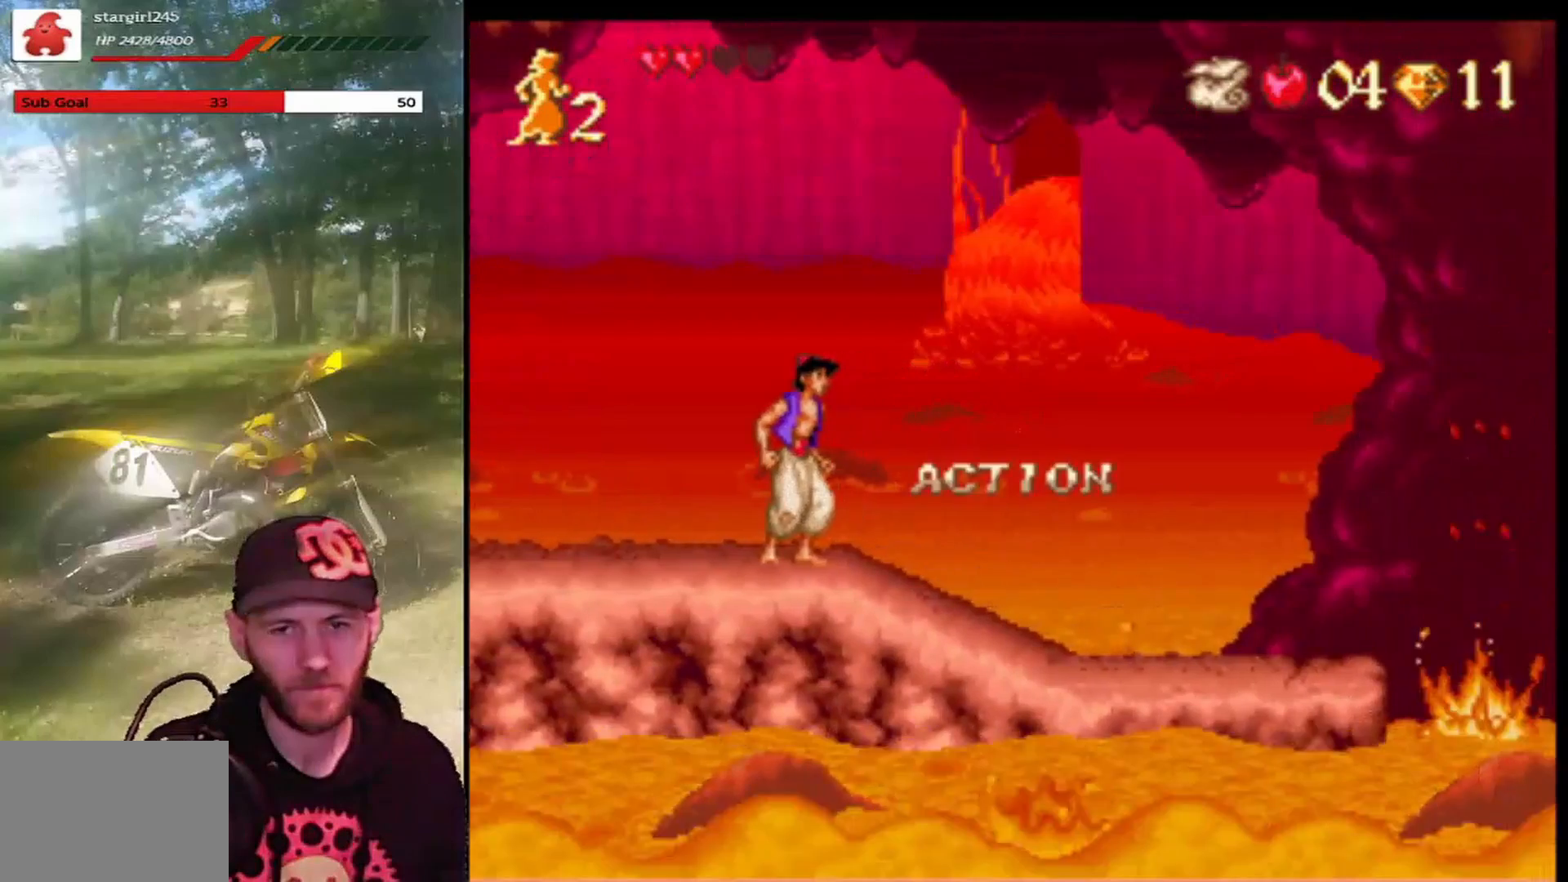
{"buttons": ["DPAD_RIGHT"], "left_stick": "center", "events": [[133, "DPAD_RIGHT", "down"]]}
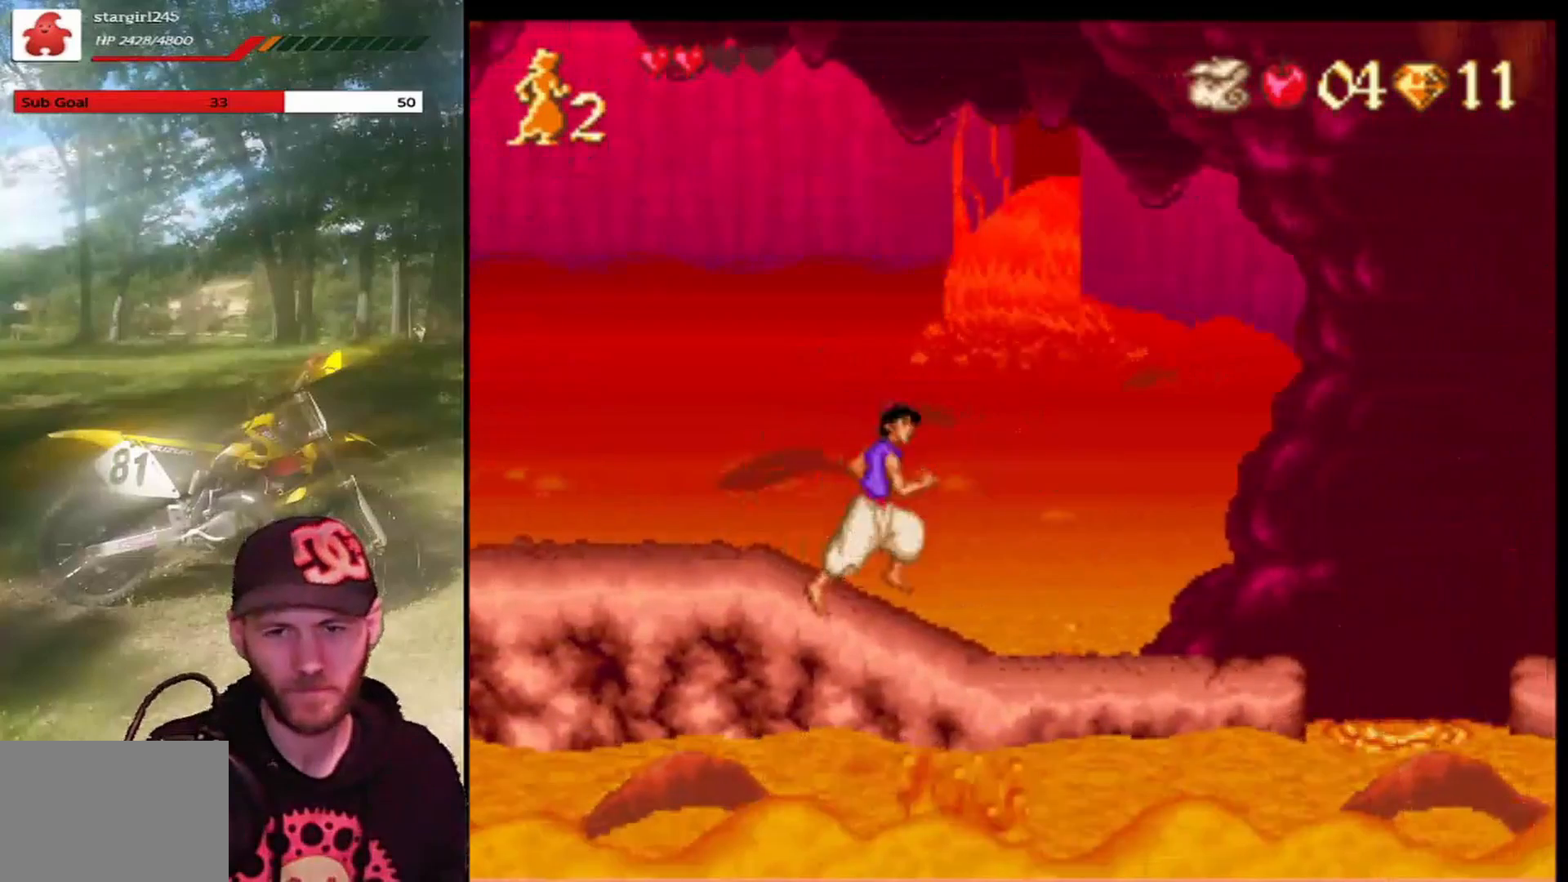
{"buttons": ["DPAD_RIGHT"], "left_stick": "center", "events": [[100, "DPAD_RIGHT", "up"], [267, "DPAD_LEFT", "down"], [367, "DPAD_LEFT", "up"], [467, "DPAD_RIGHT", "down"]]}
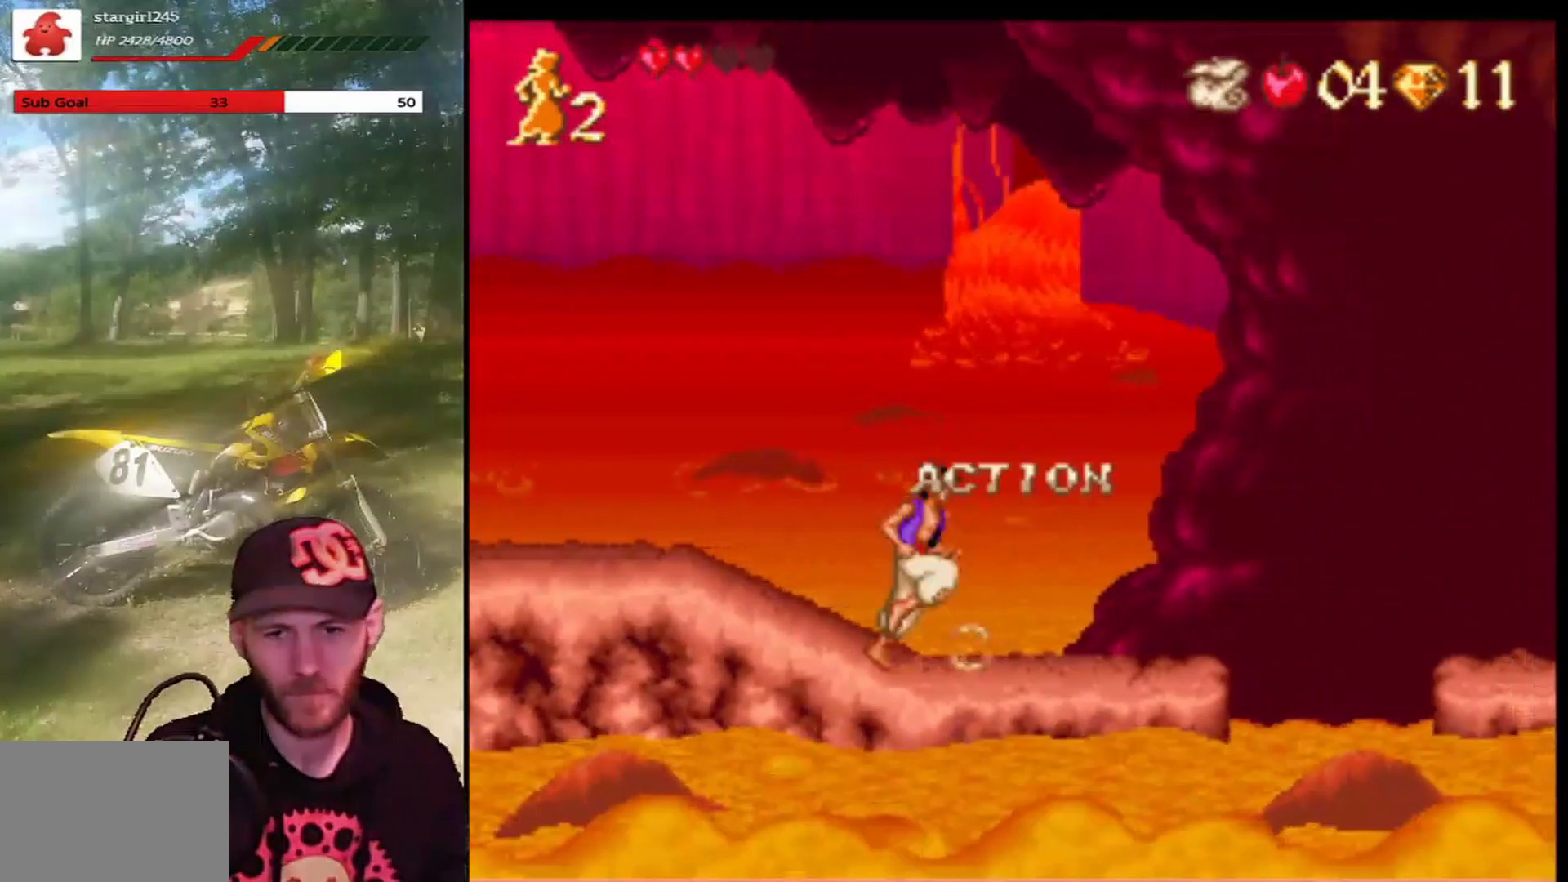
{"buttons": ["DPAD_RIGHT"], "left_stick": "center", "events": [[133, "DPAD_RIGHT", "up"], [500, "DPAD_RIGHT", "down"]]}
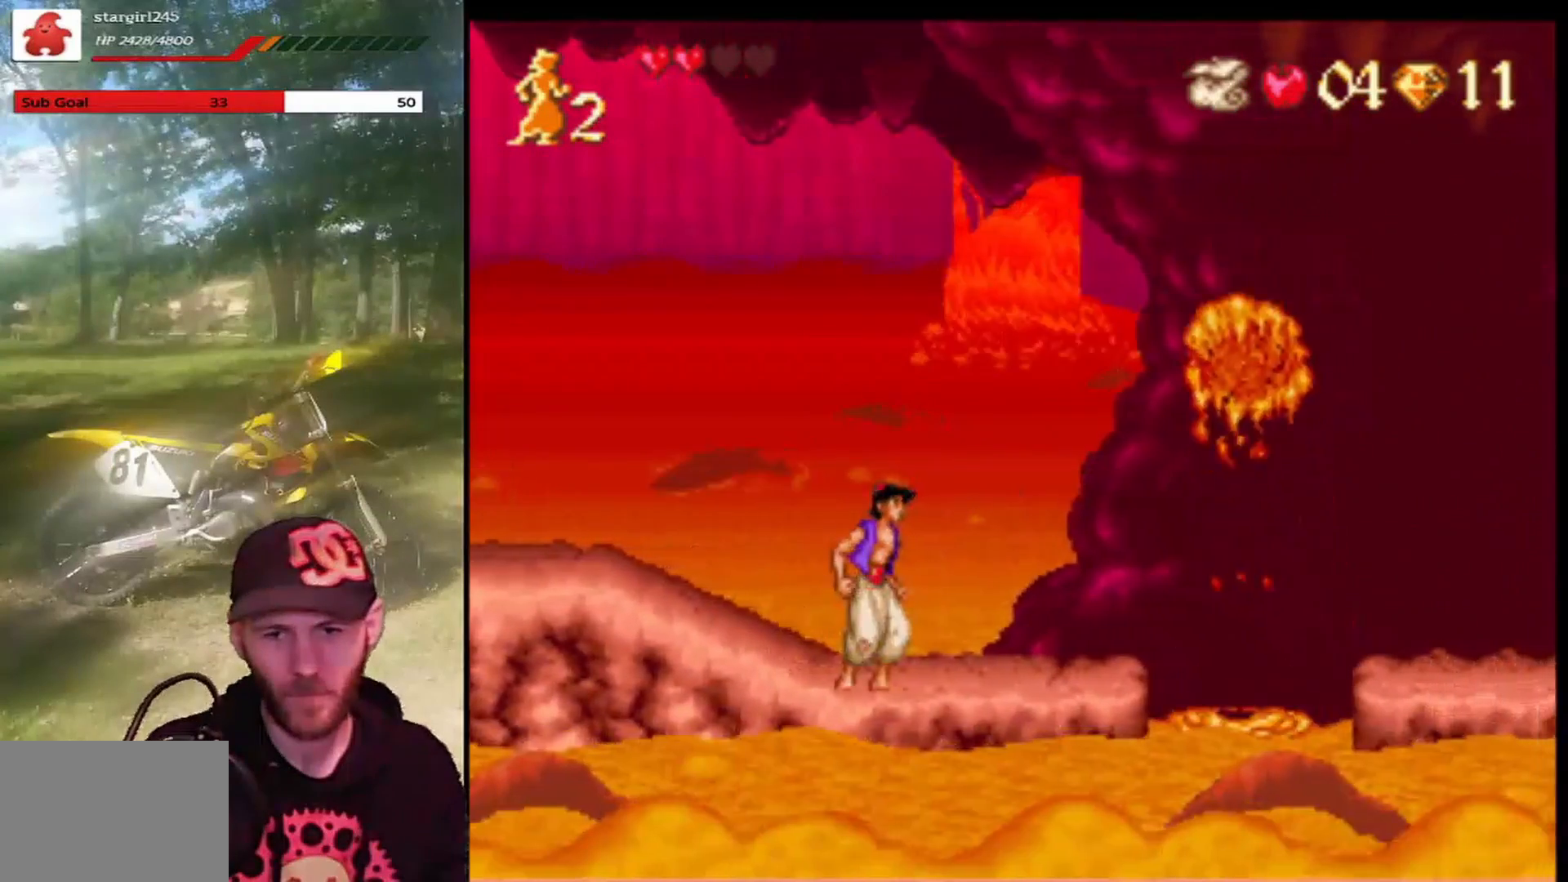
{"buttons": [], "left_stick": "center", "events": [[167, "DPAD_RIGHT", "up"]]}
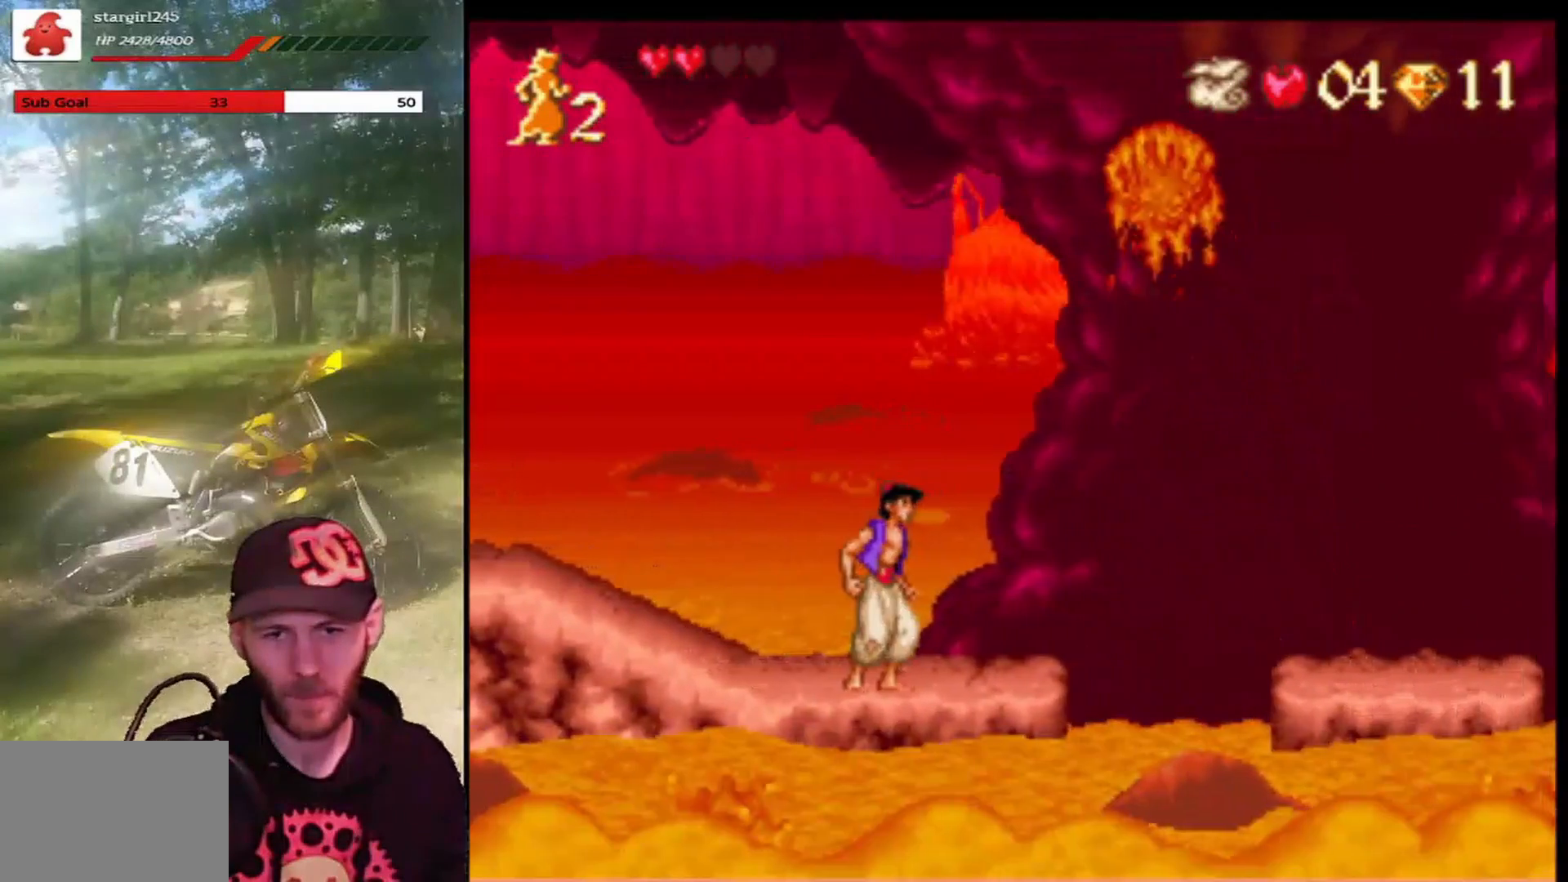
{"buttons": ["DPAD_RIGHT"], "left_stick": "center", "events": [[467, "DPAD_RIGHT", "down"]]}
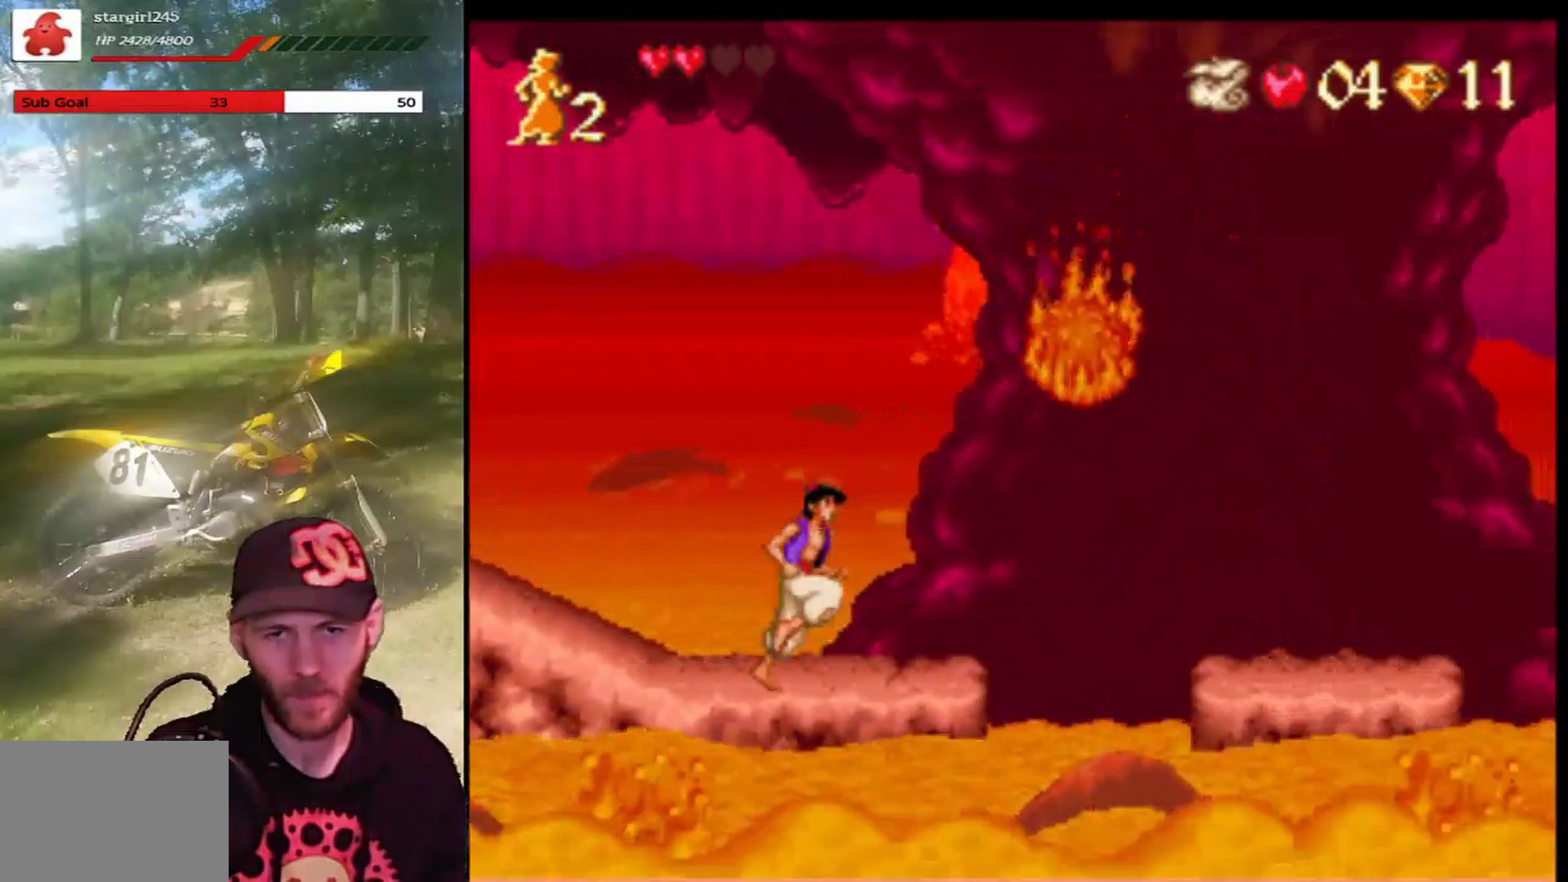
{"buttons": ["CROSS", "R1", "DPAD_RIGHT"], "left_stick": "center", "events": [[100, "CROSS", "down"], [434, "R1", "down"]]}
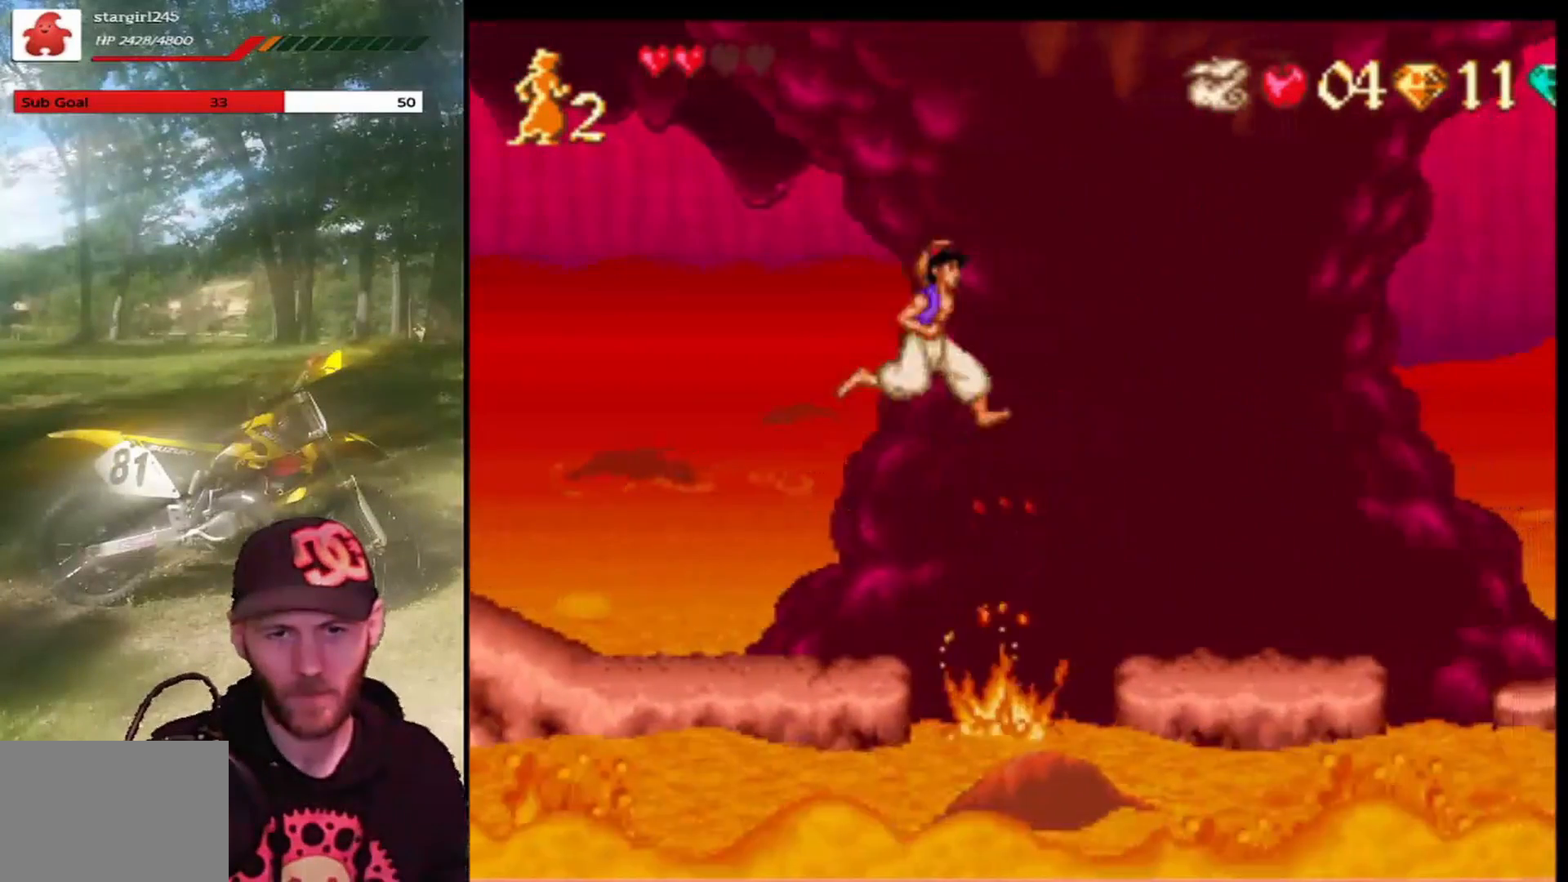
{"buttons": ["CROSS", "R1"], "left_stick": "center", "events": [[500, "DPAD_RIGHT", "up"]]}
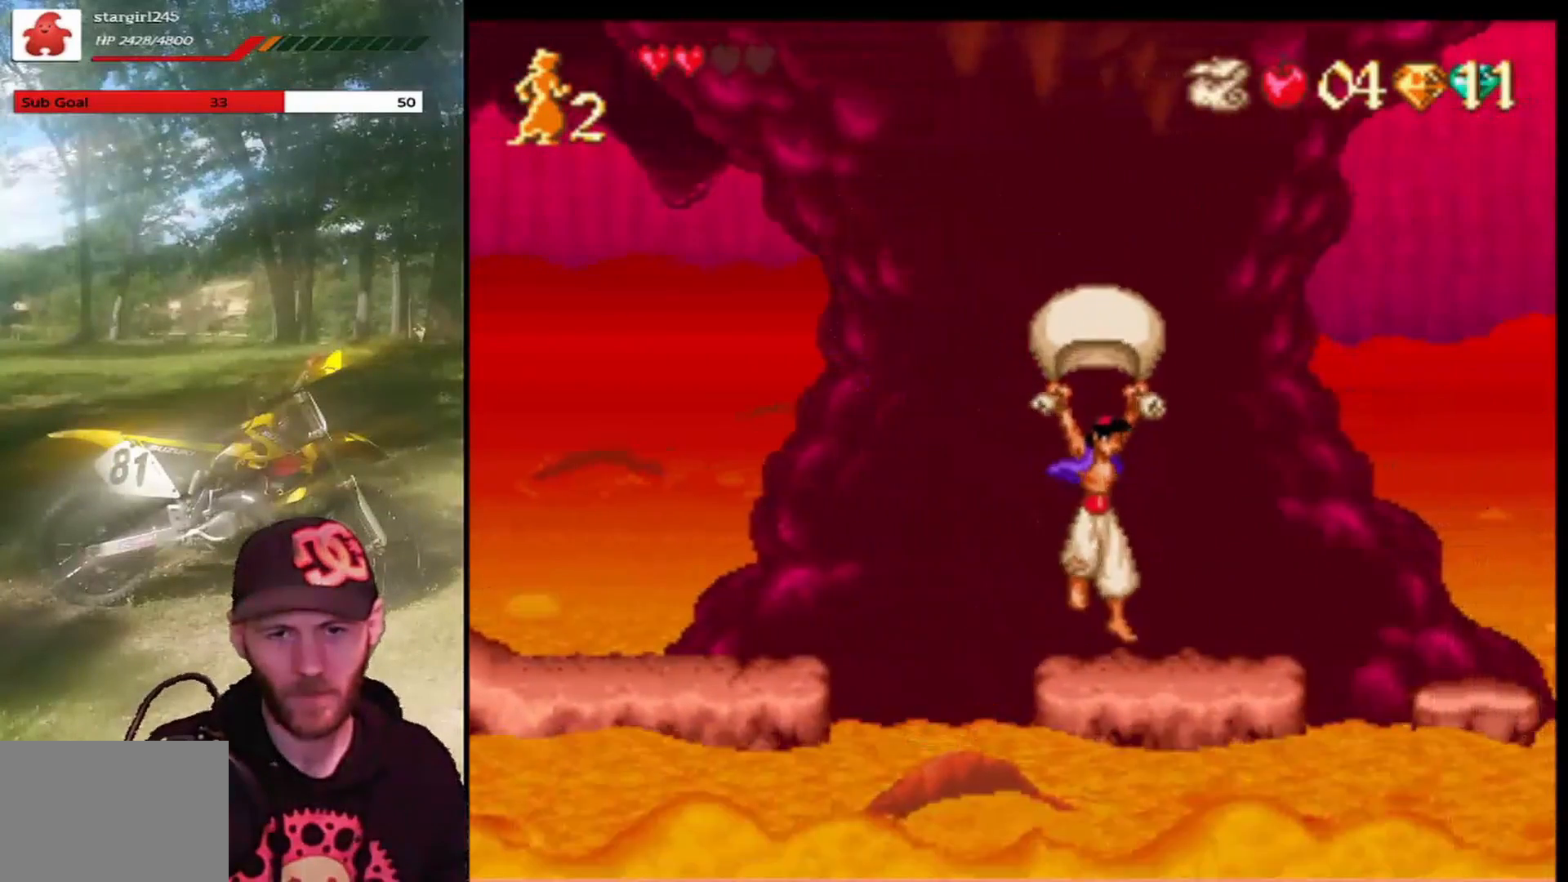
{"buttons": [], "left_stick": "center", "events": [[67, "R1", "up"], [100, "CROSS", "up"], [100, "DPAD_LEFT", "down"], [234, "DPAD_LEFT", "up"], [334, "DPAD_RIGHT", "down"], [467, "DPAD_RIGHT", "up"]]}
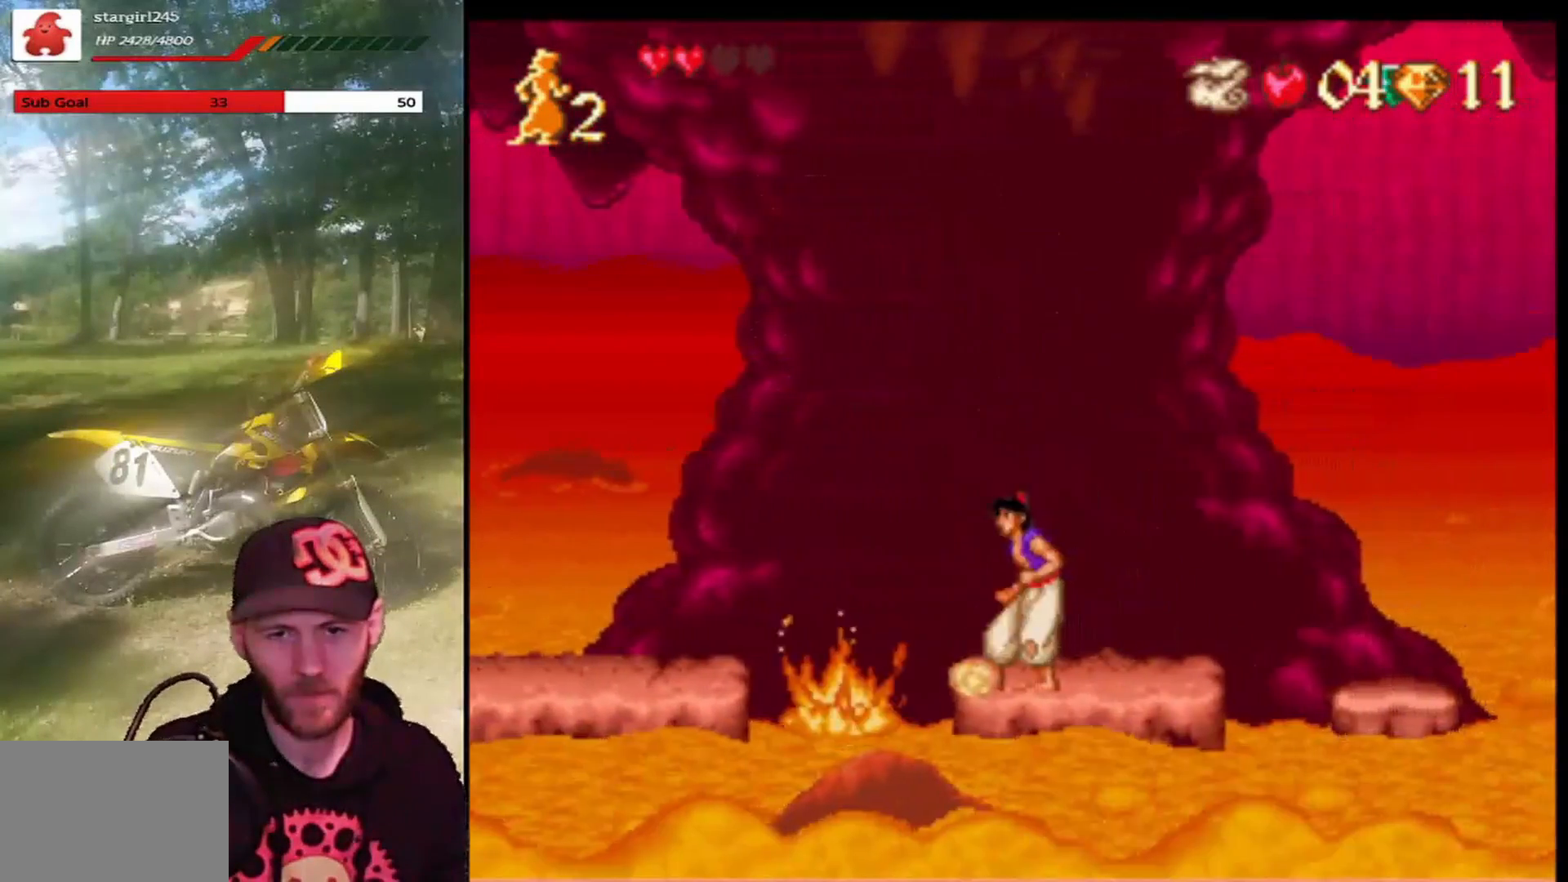
{"buttons": [], "left_stick": "center", "events": [[400, "DPAD_RIGHT", "down"], [500, "DPAD_RIGHT", "up"]]}
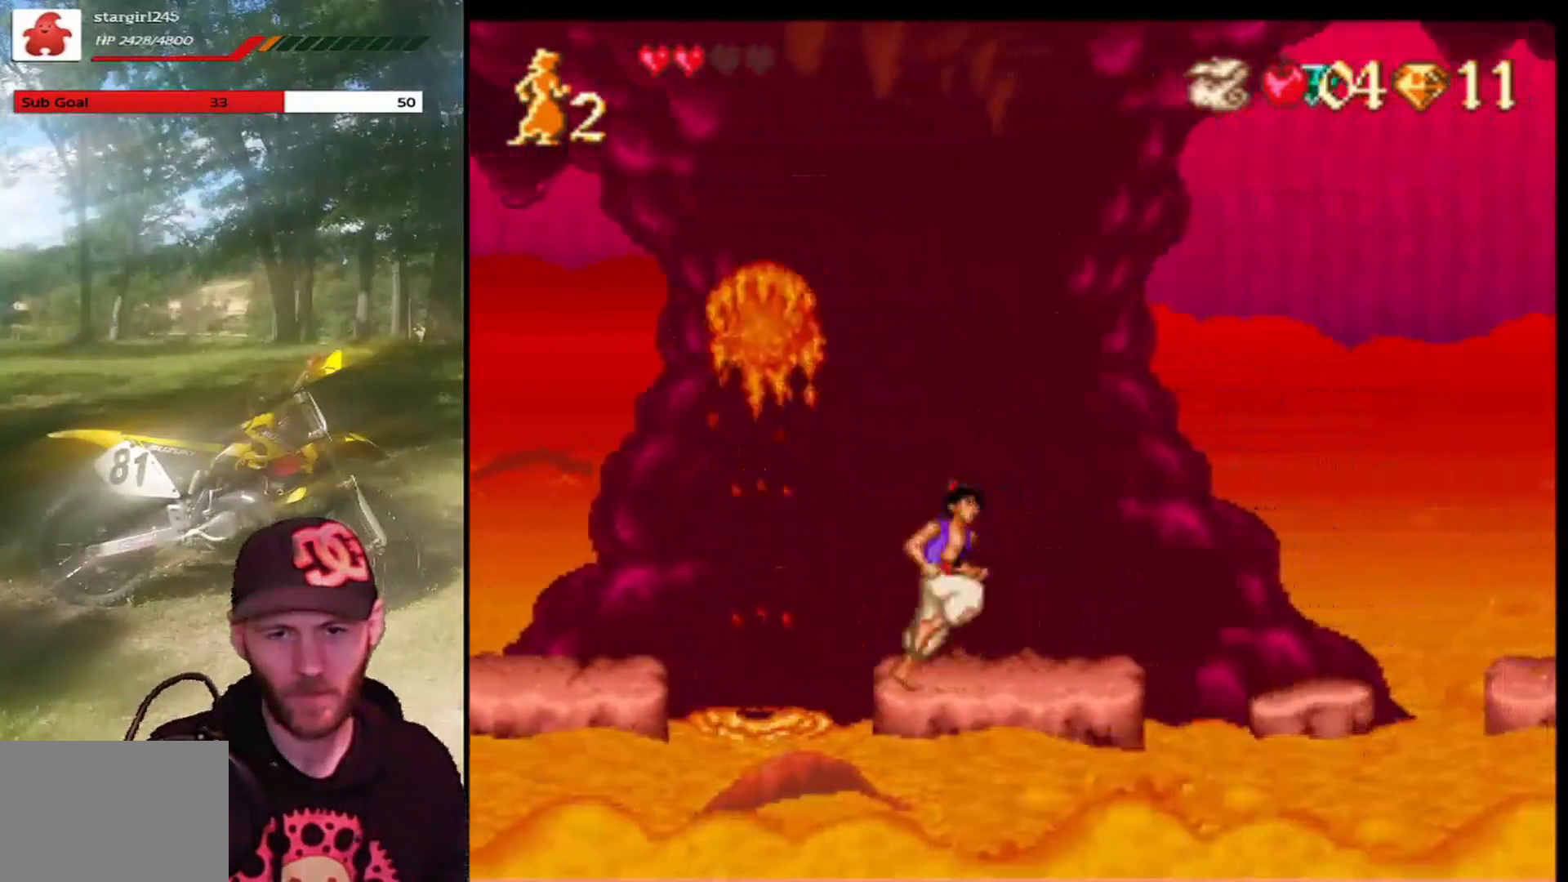
{"buttons": [], "left_stick": "center", "events": []}
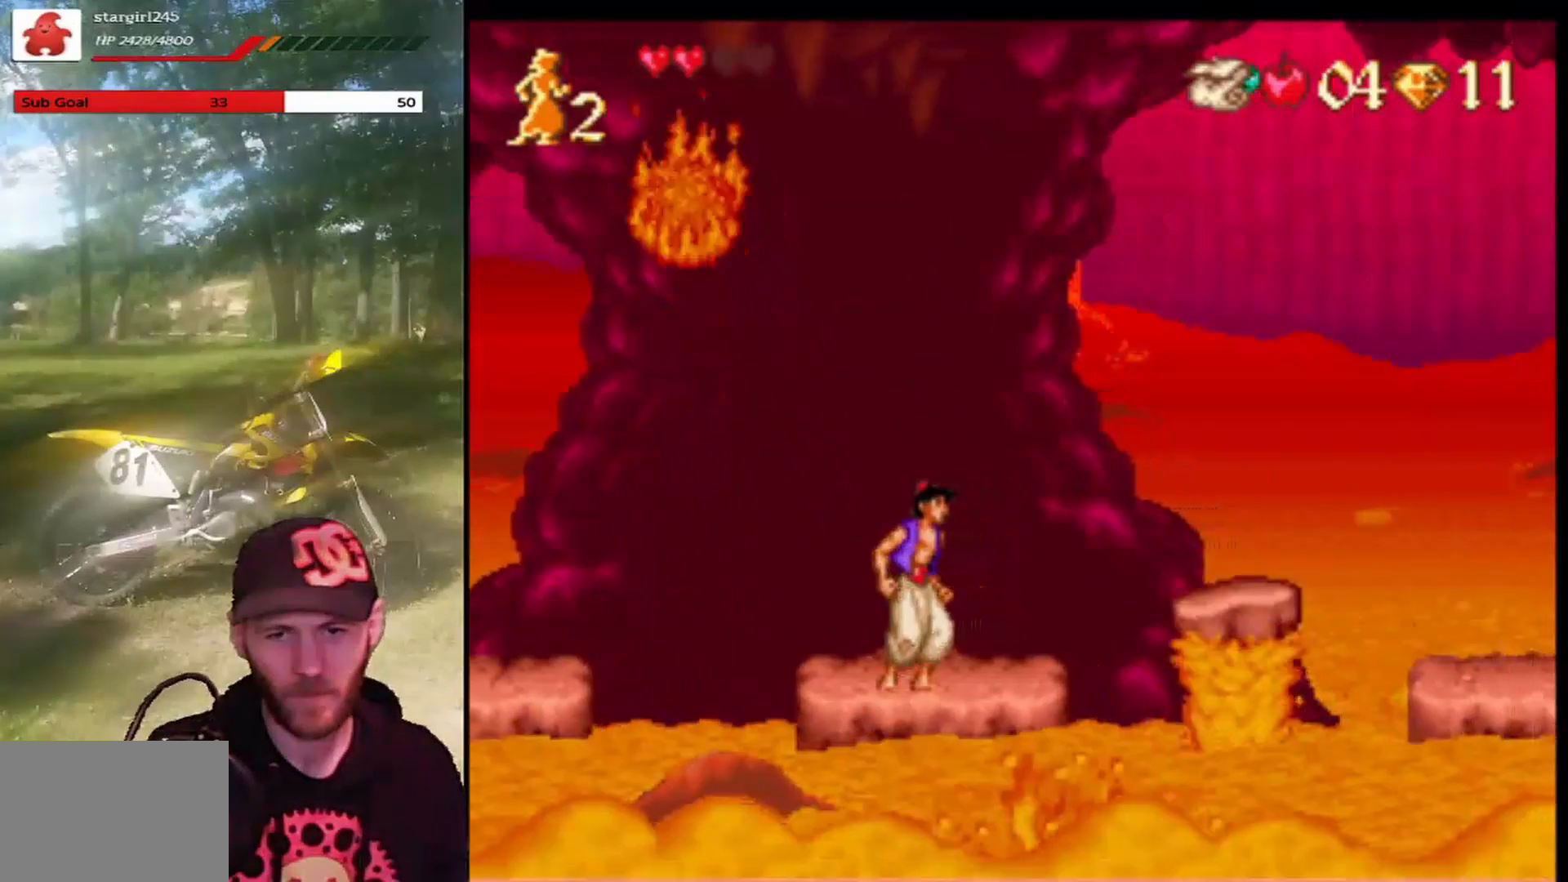
{"buttons": [], "left_stick": "center", "events": []}
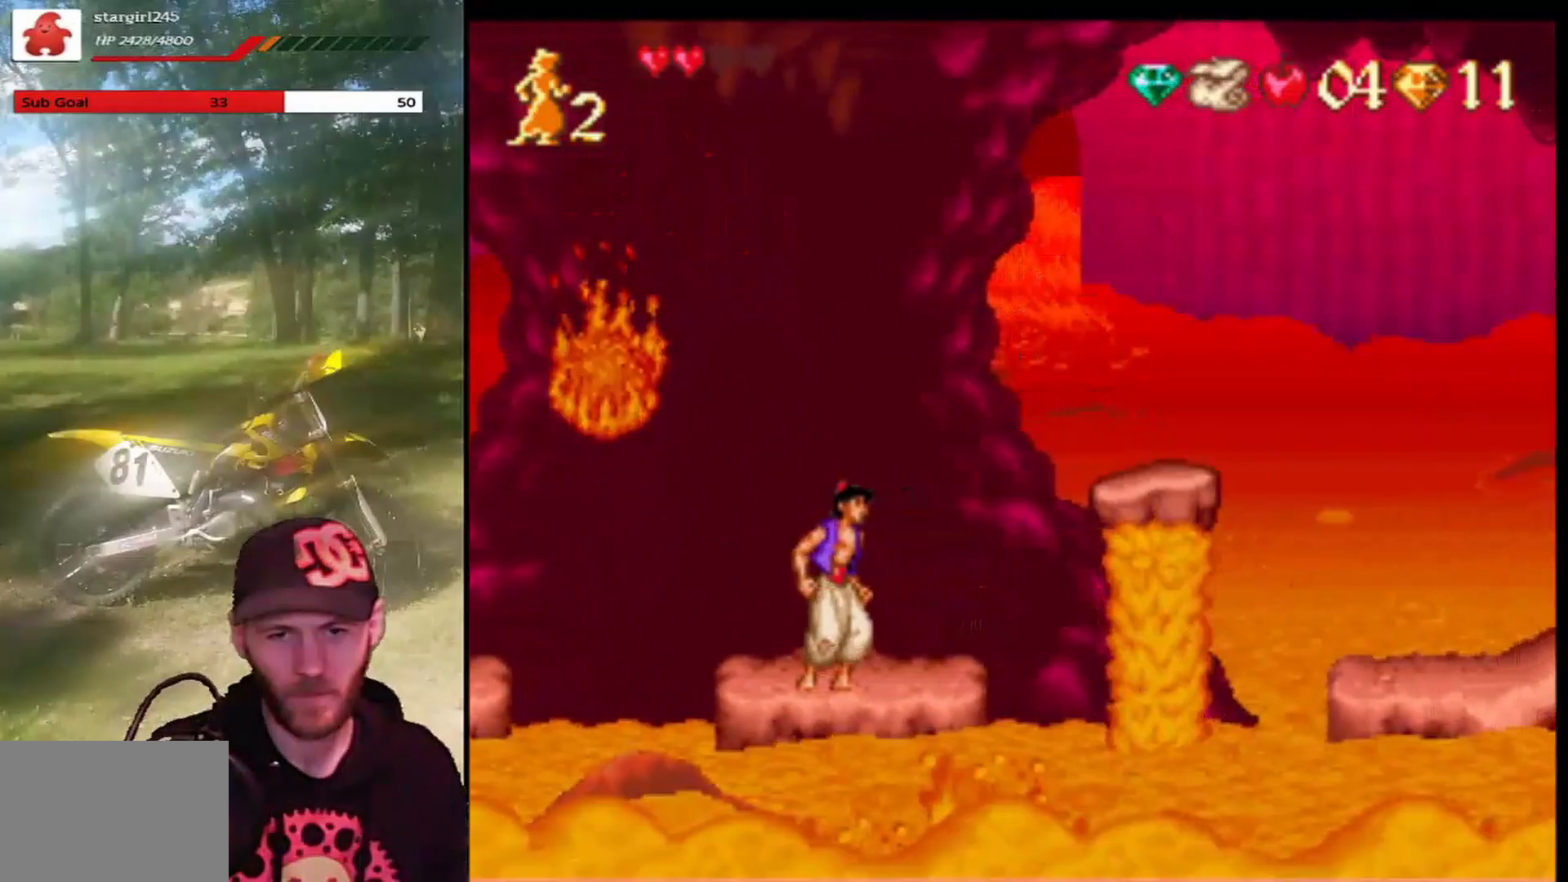
{"buttons": [], "left_stick": "center", "events": []}
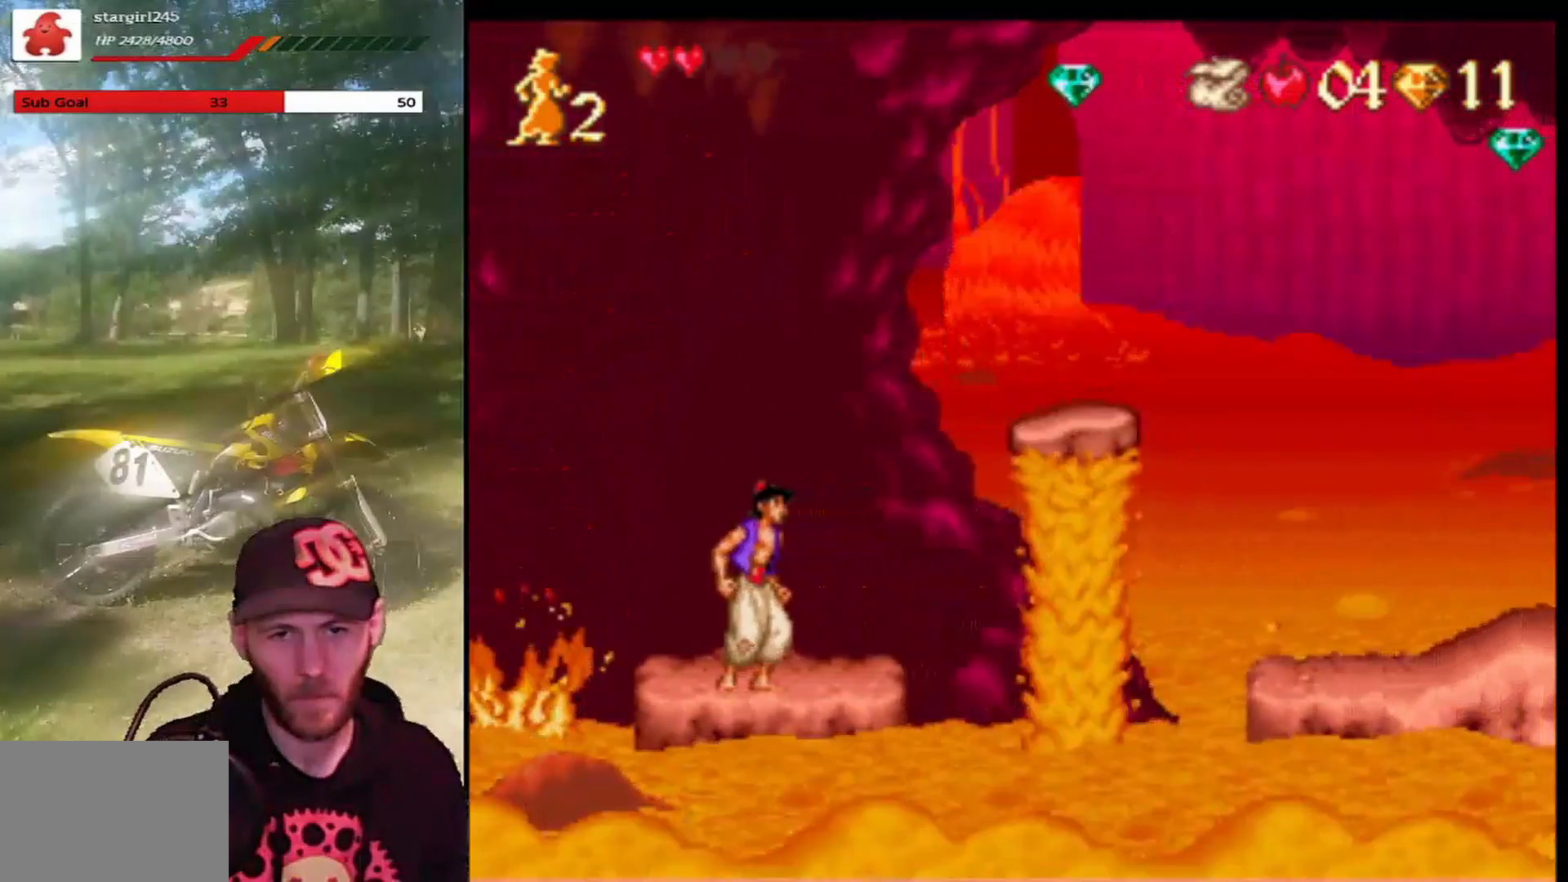
{"buttons": [], "left_stick": "center", "events": []}
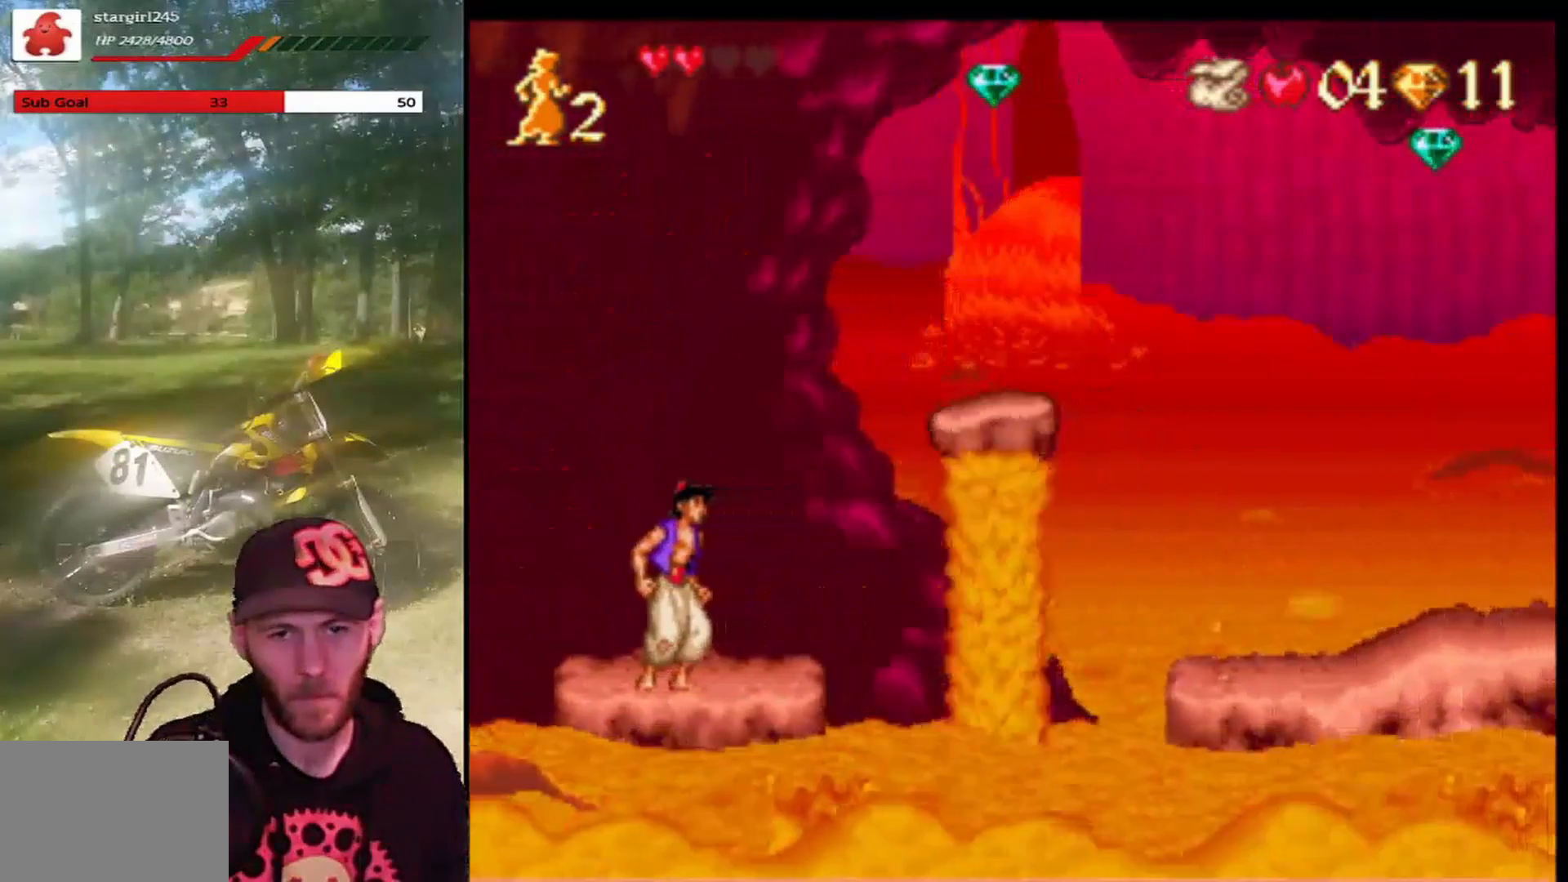
{"buttons": [], "left_stick": "center", "events": []}
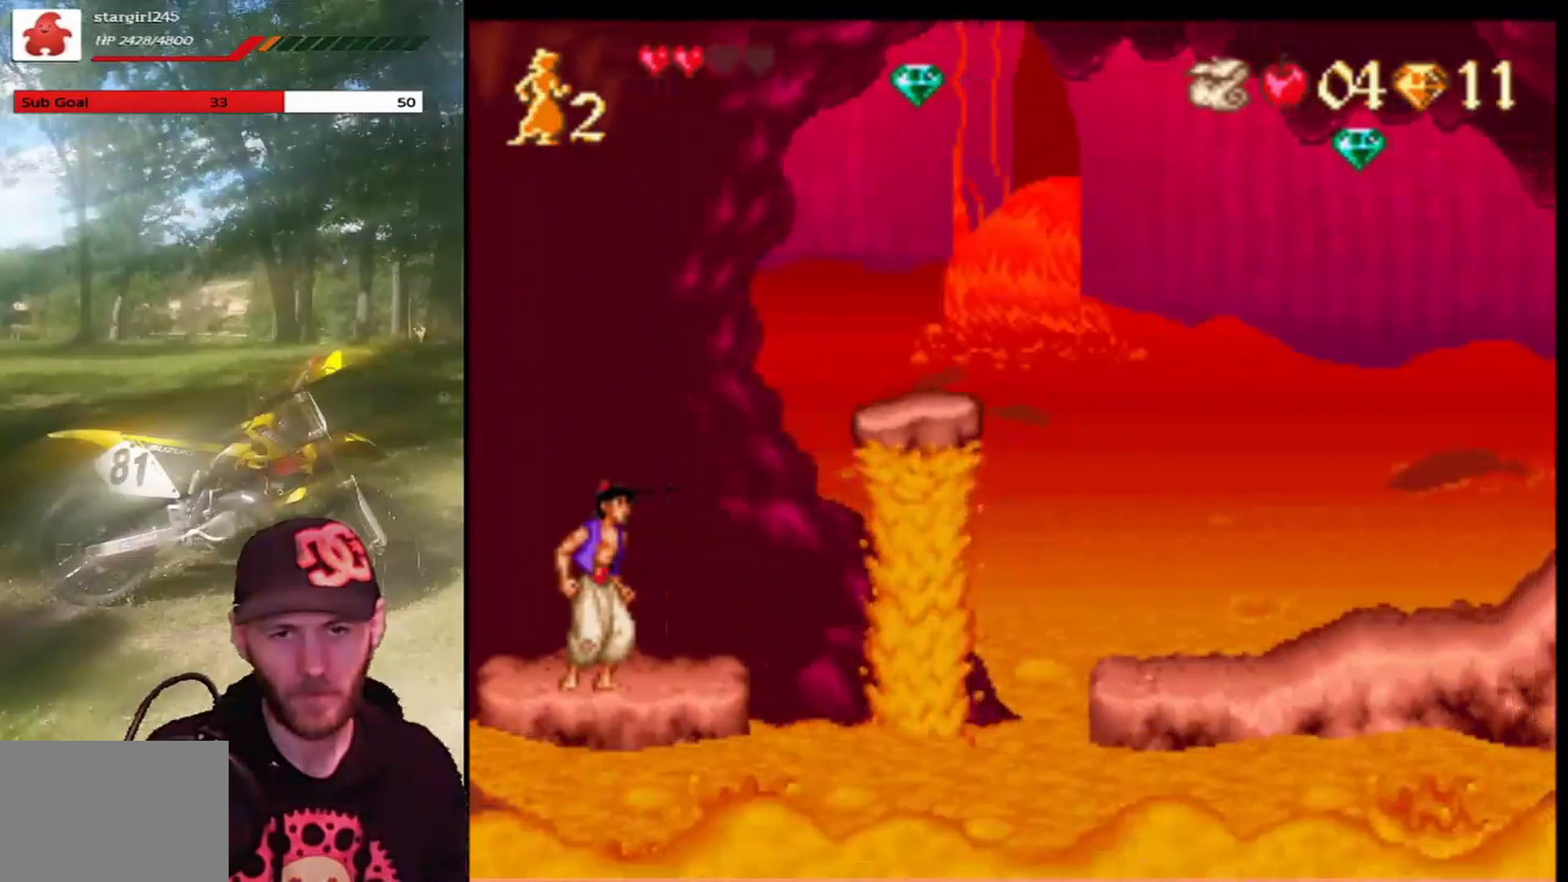
{"buttons": ["CROSS", "DPAD_RIGHT"], "left_stick": "center", "events": [[200, "DPAD_RIGHT", "down"], [367, "CROSS", "down"]]}
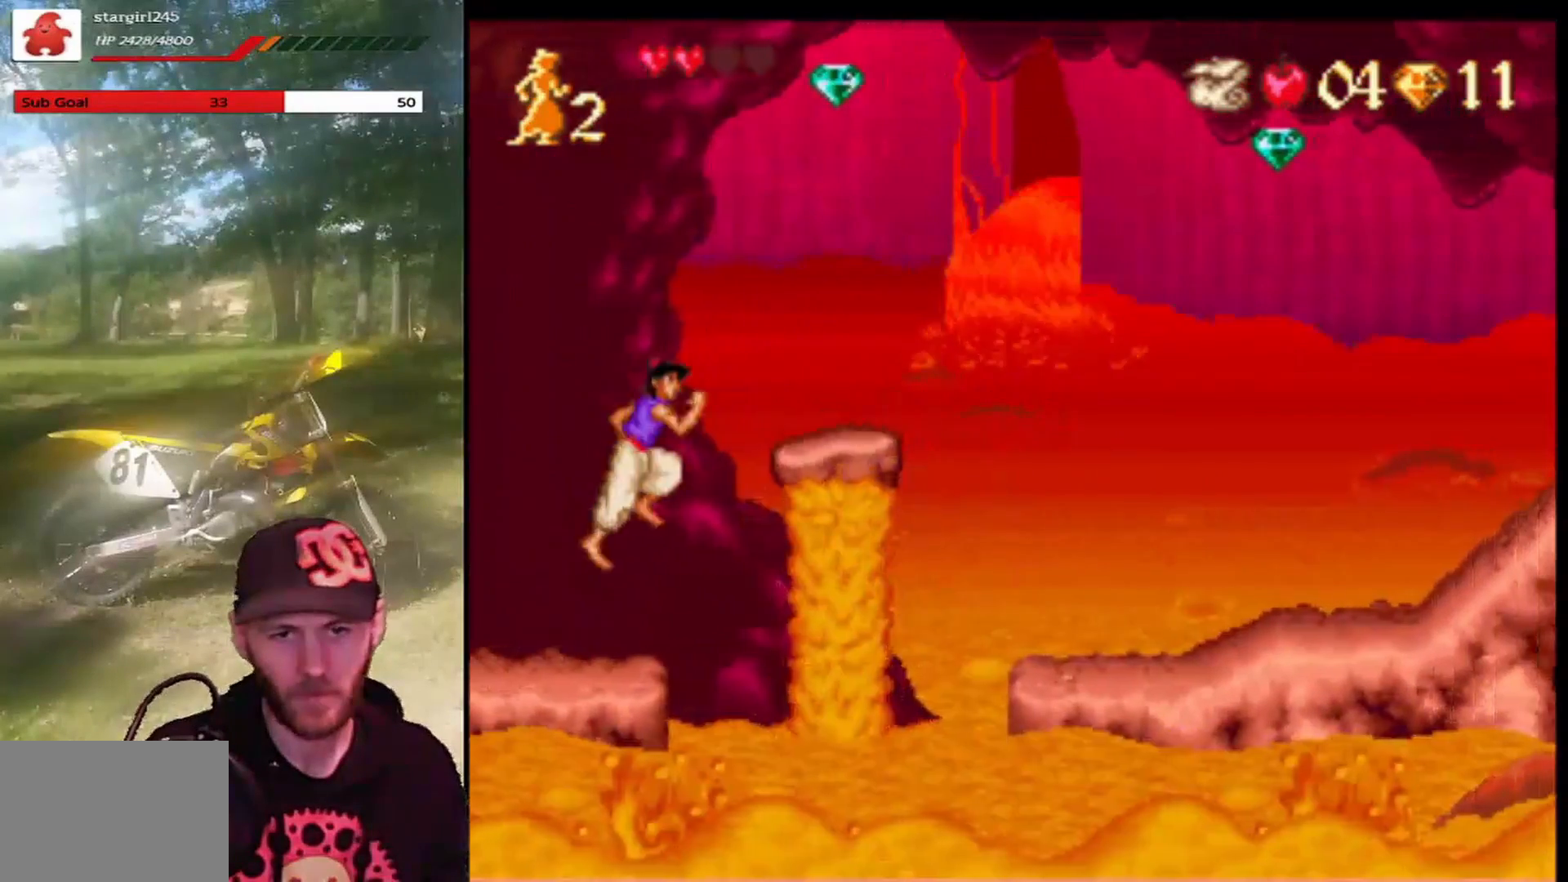
{"buttons": ["CROSS", "R1", "DPAD_RIGHT"], "left_stick": "center", "events": [[167, "R1", "down"]]}
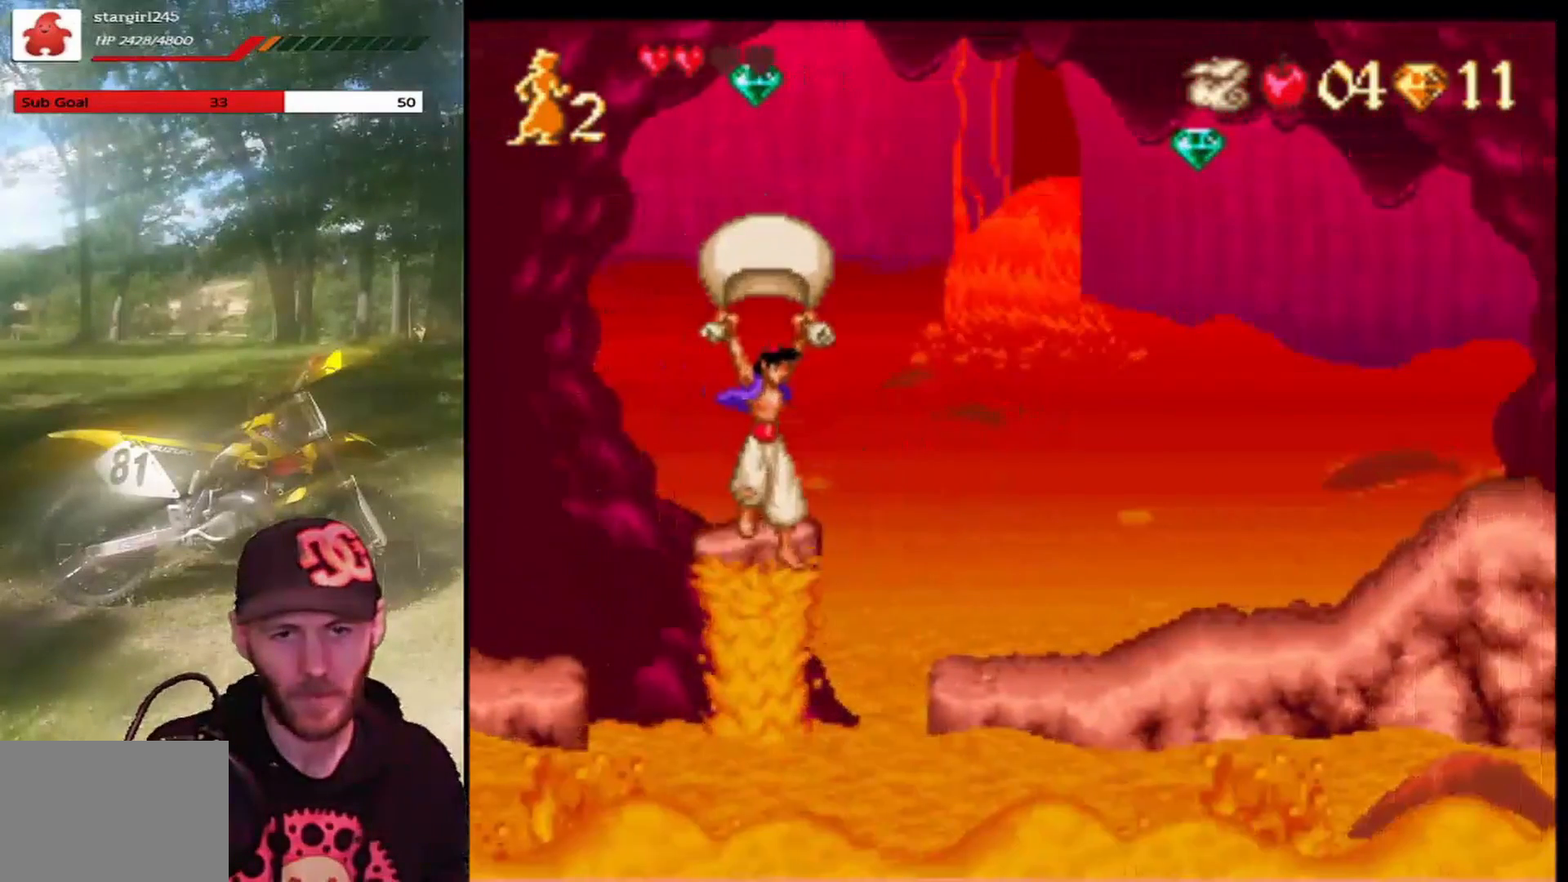
{"buttons": ["CROSS", "R1", "DPAD_RIGHT"], "left_stick": "center", "events": []}
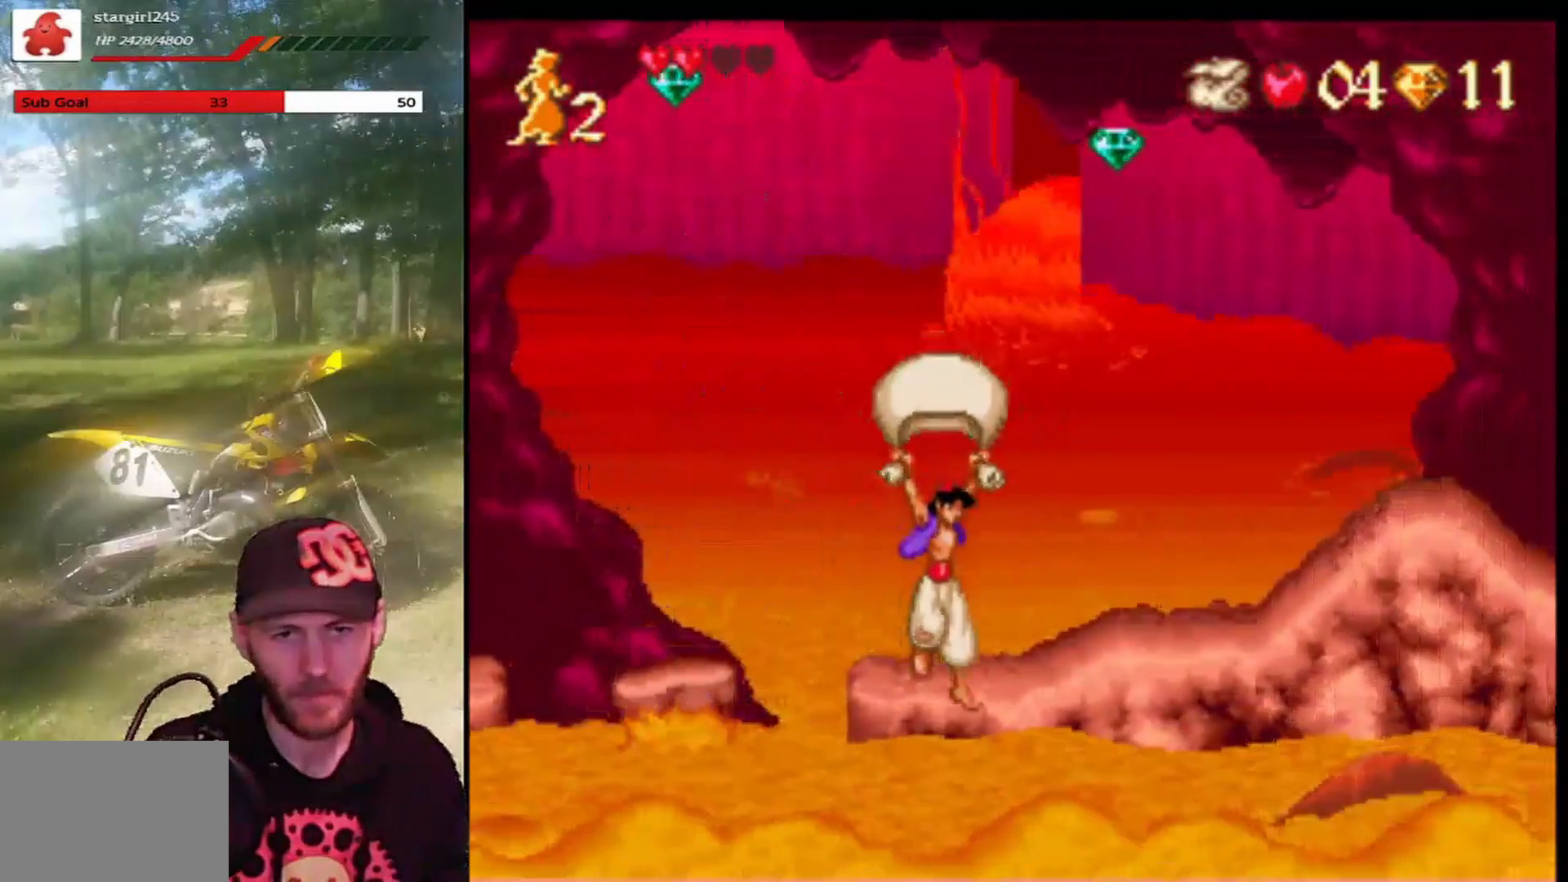
{"buttons": ["DPAD_RIGHT"], "left_stick": "center", "events": [[200, "R1", "up"], [234, "CROSS", "up"]]}
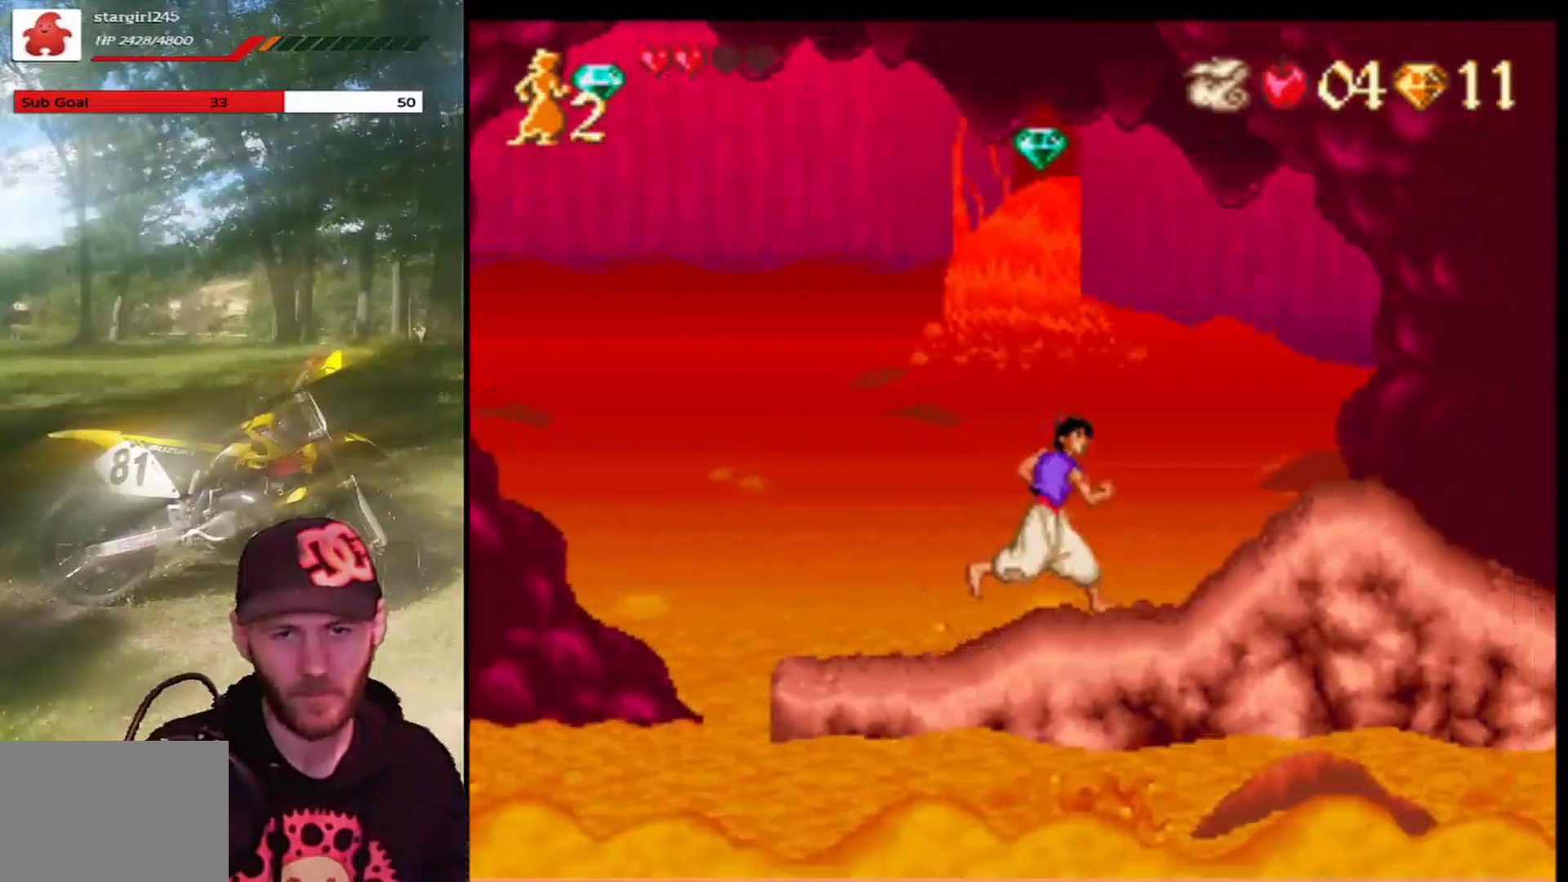
{"buttons": ["DPAD_RIGHT"], "left_stick": "center", "events": []}
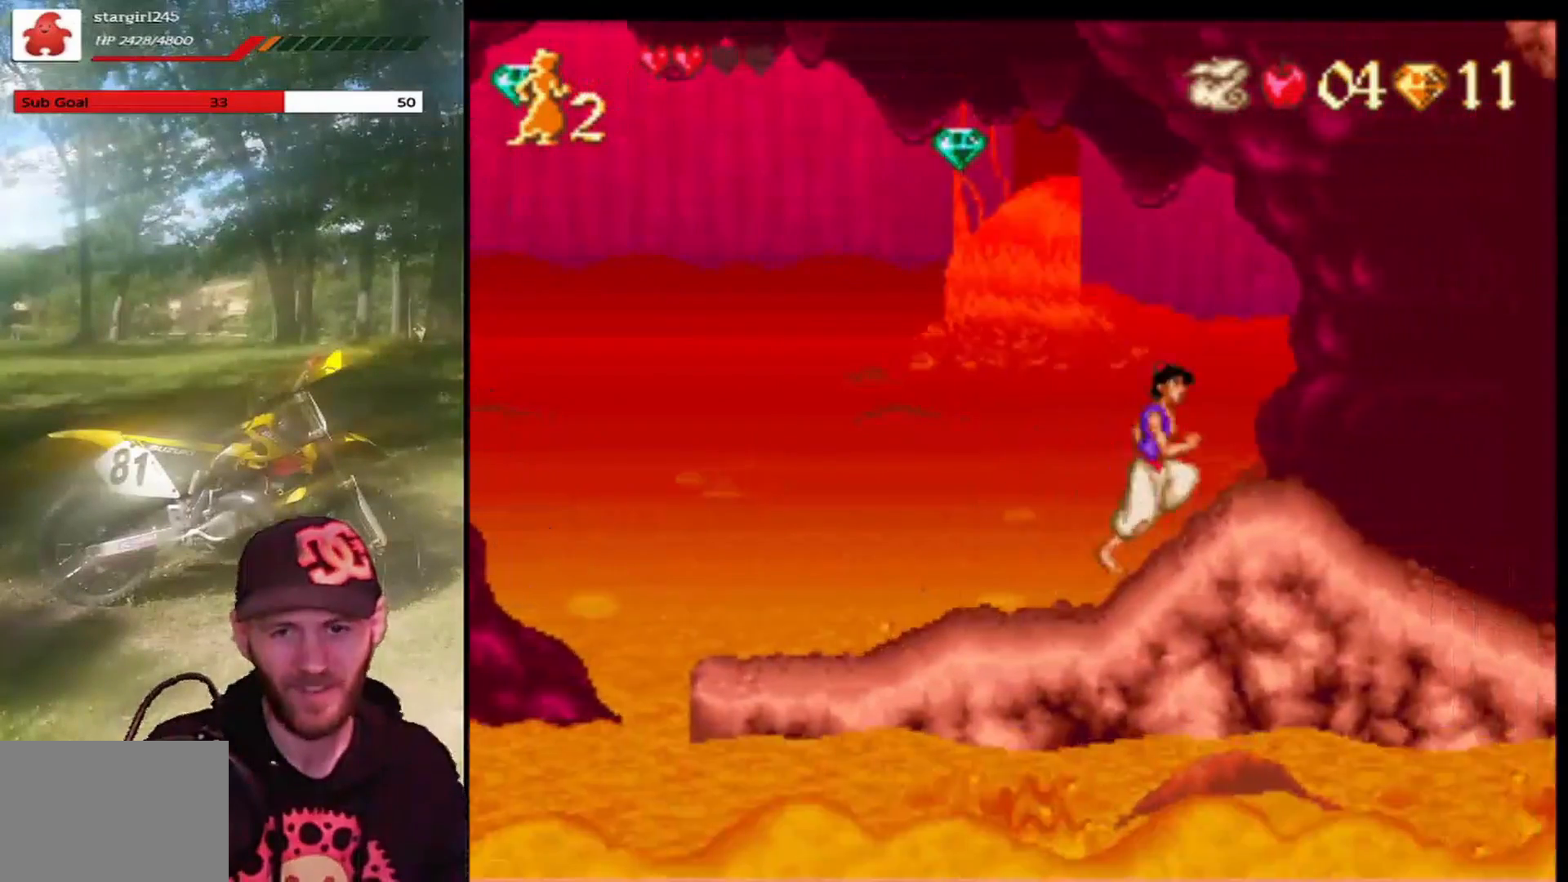
{"buttons": ["DPAD_RIGHT"], "left_stick": "center", "events": []}
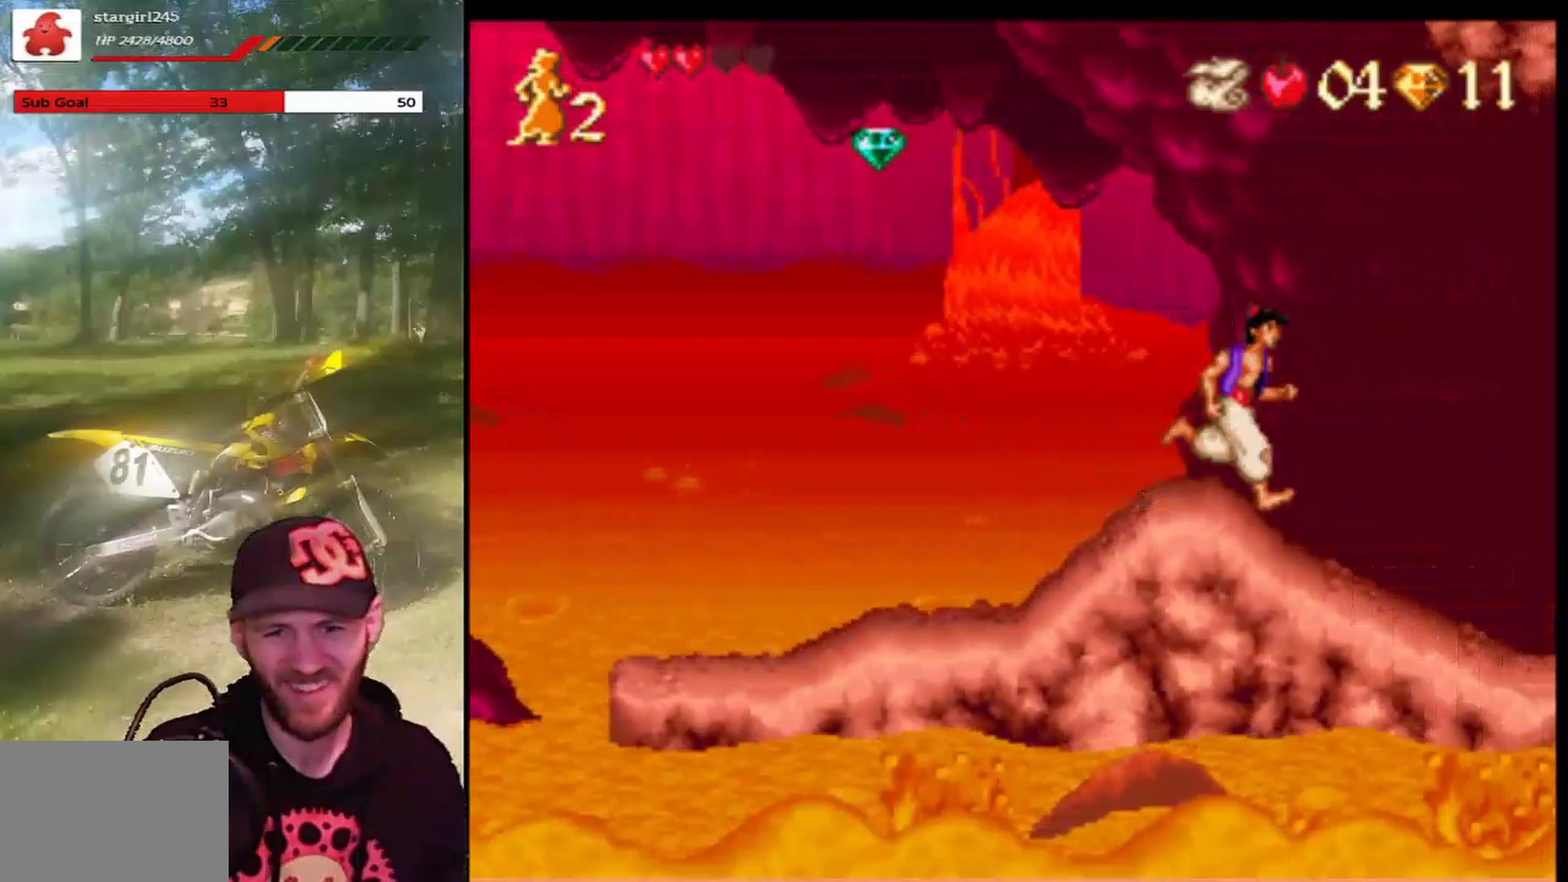
{"buttons": [], "left_stick": "center", "events": [[66, "DPAD_RIGHT", "up"]]}
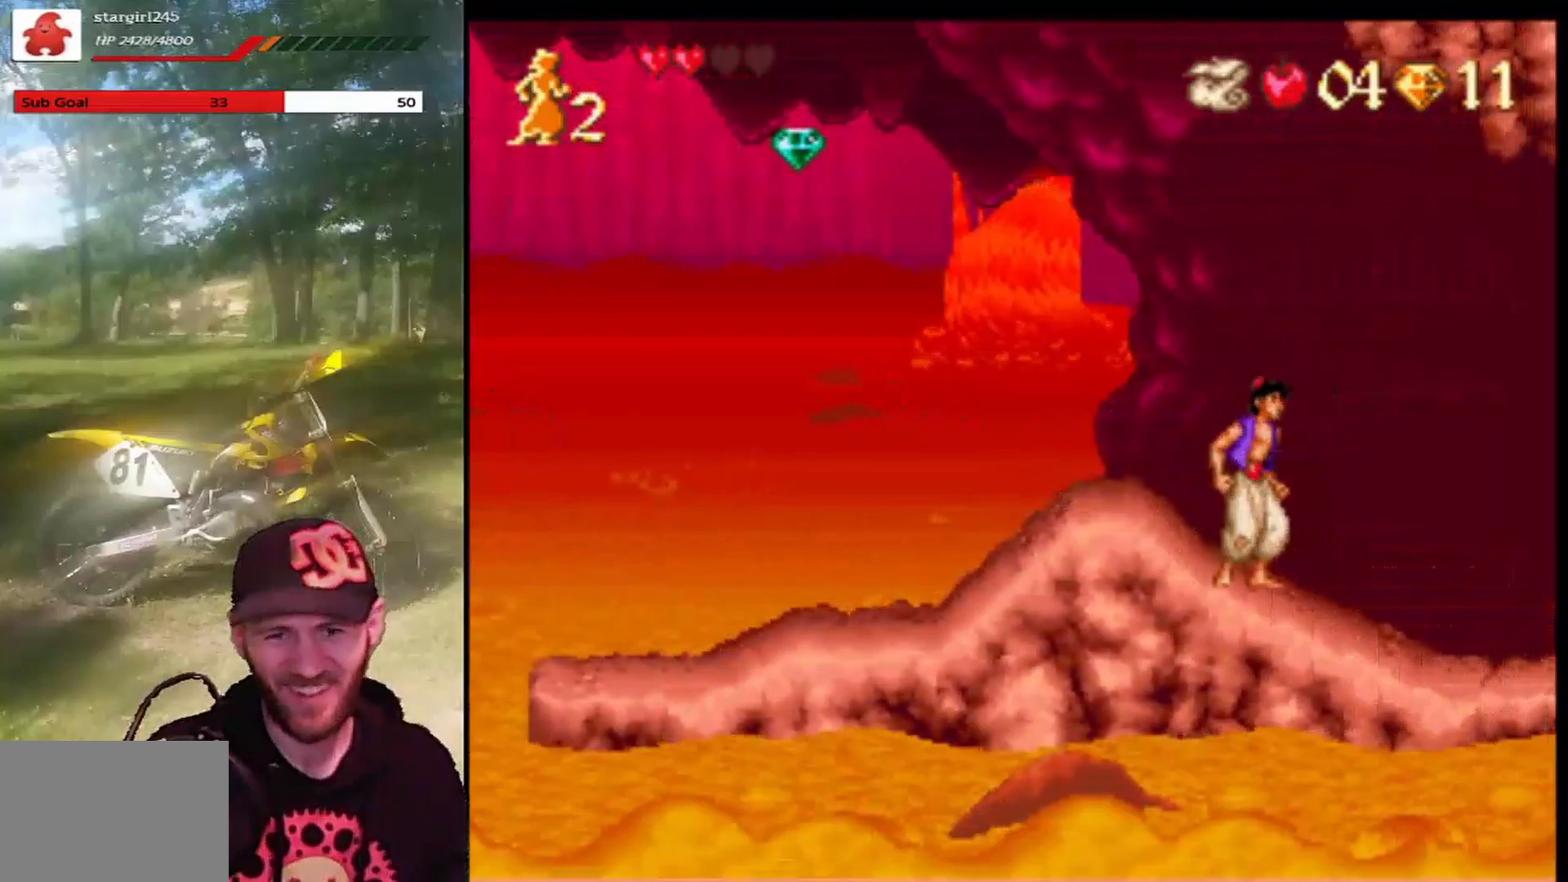
{"buttons": ["DPAD_DOWN"], "left_stick": "center", "events": [[200, "DPAD_DOWN", "down"]]}
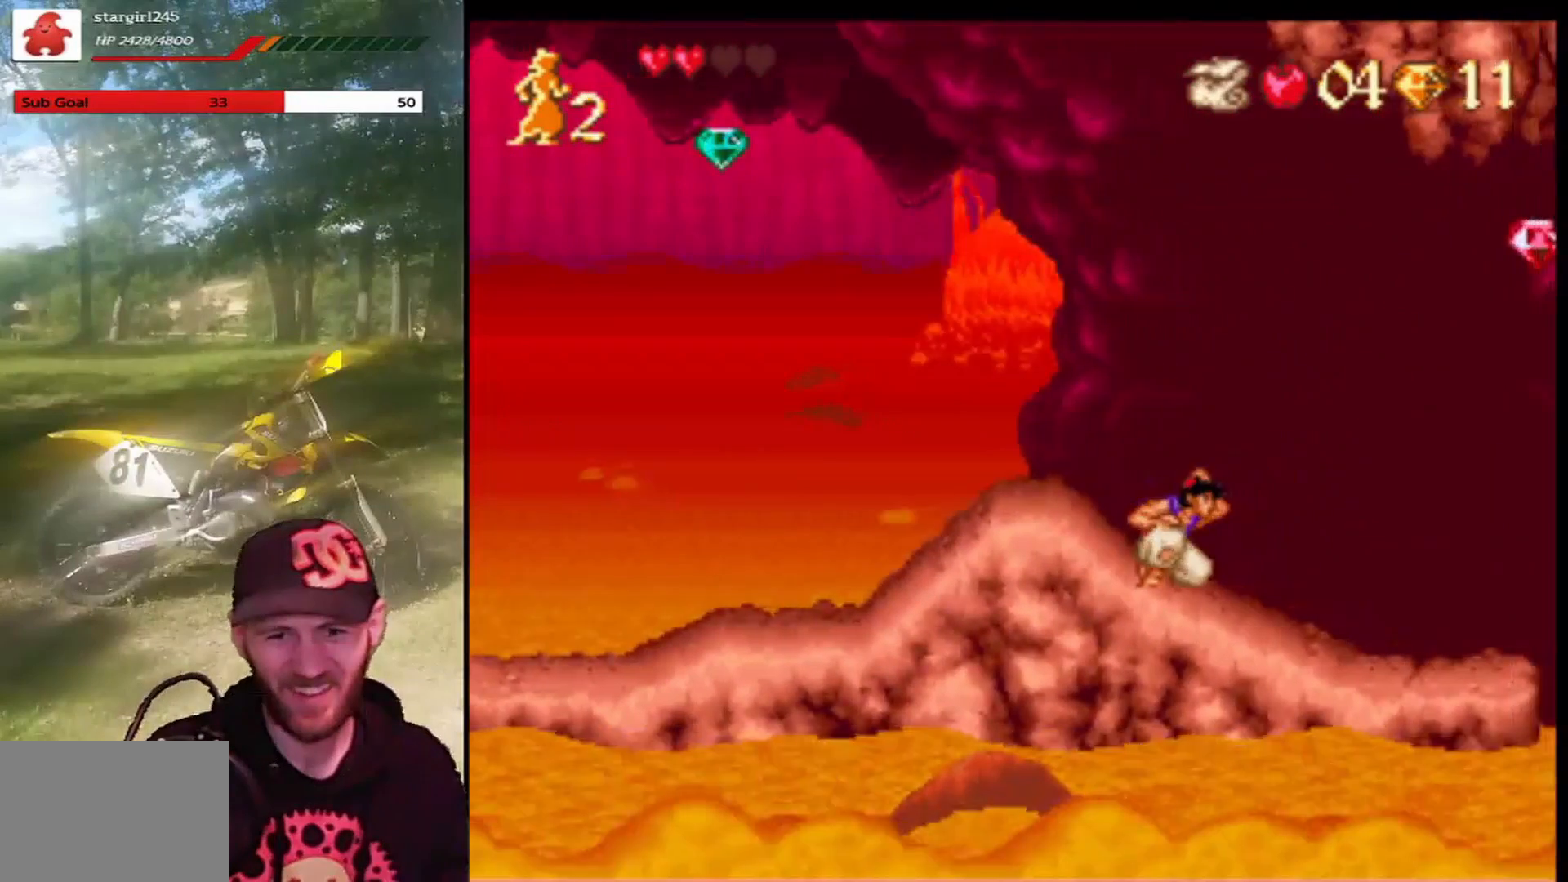
{"buttons": ["DPAD_DOWN"], "left_stick": "center", "events": [[167, "DPAD_DOWN", "up"], [434, "DPAD_DOWN", "down"]]}
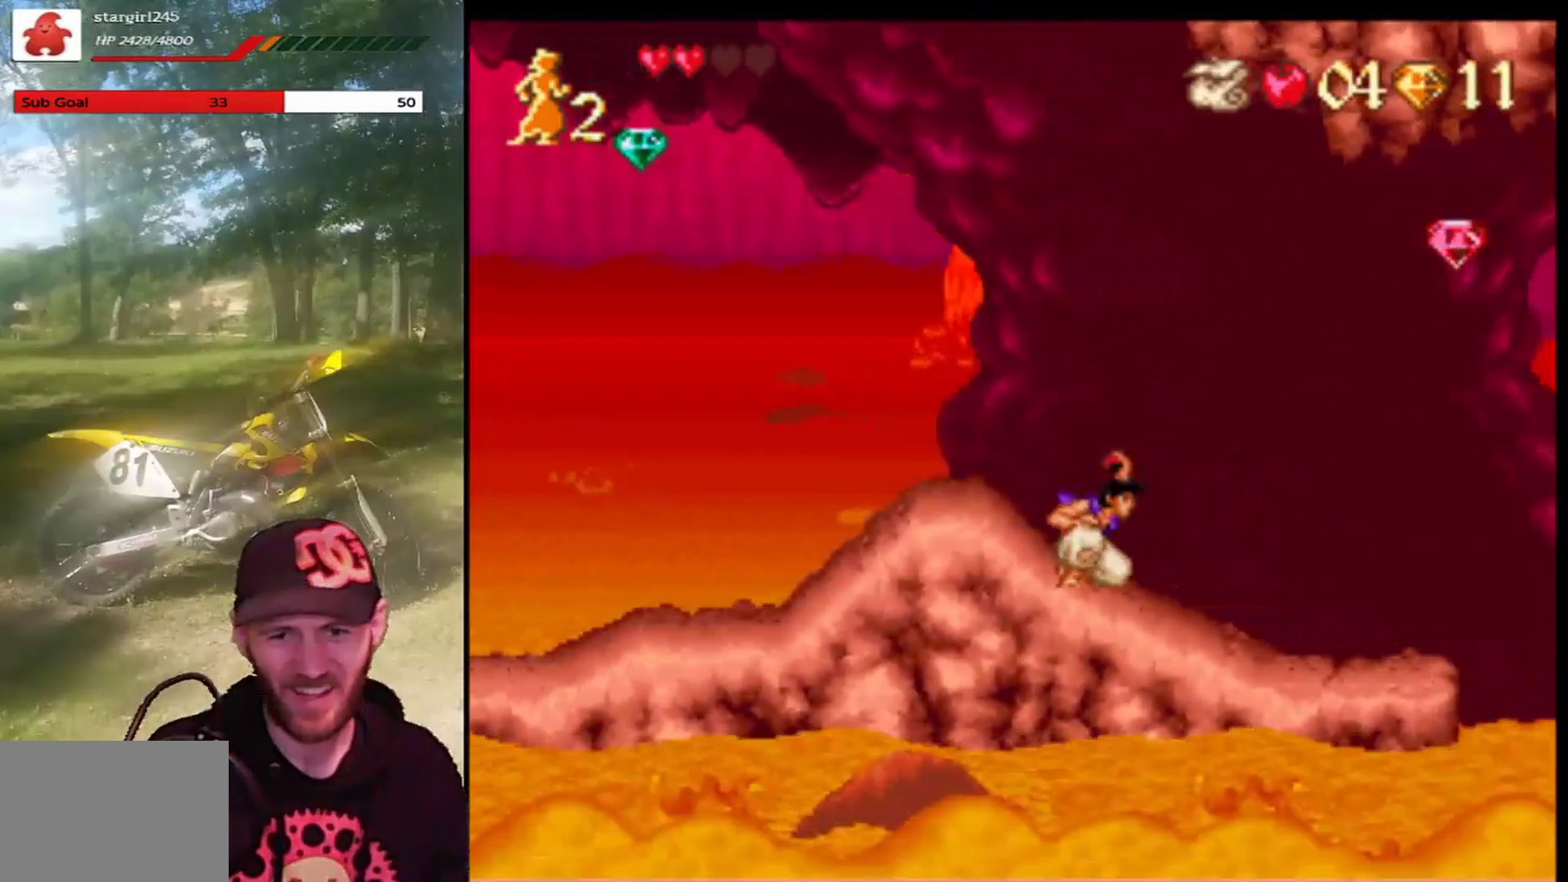
{"buttons": ["CROSS", "DPAD_RIGHT"], "left_stick": "center", "events": [[167, "DPAD_DOWN", "up"], [234, "DPAD_RIGHT", "down"], [434, "CROSS", "down"]]}
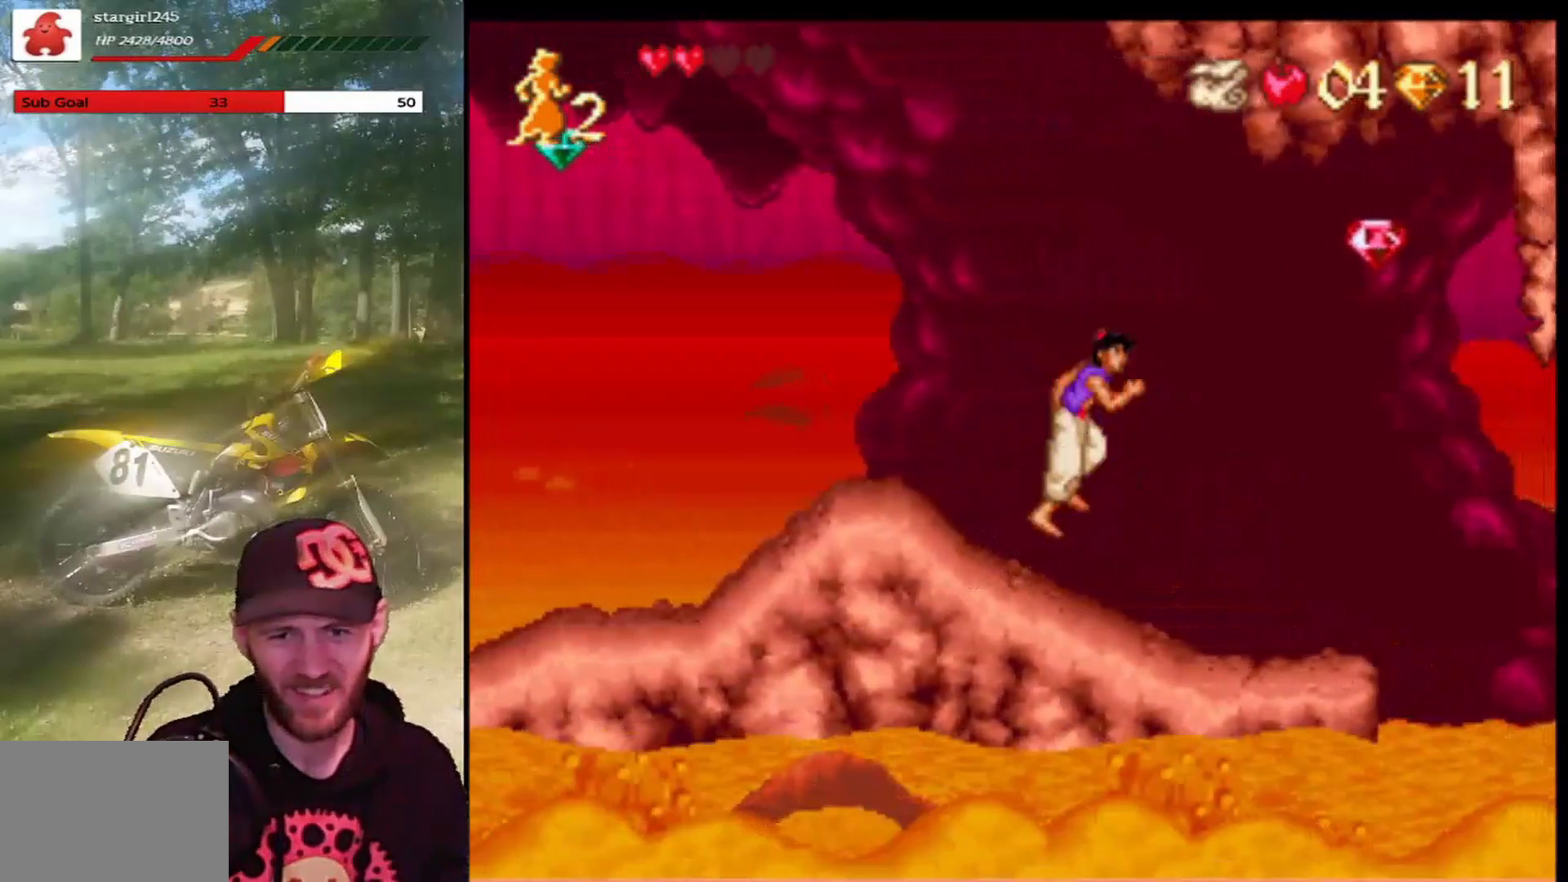
{"buttons": ["CROSS"], "left_stick": "center", "events": [[500, "DPAD_RIGHT", "up"]]}